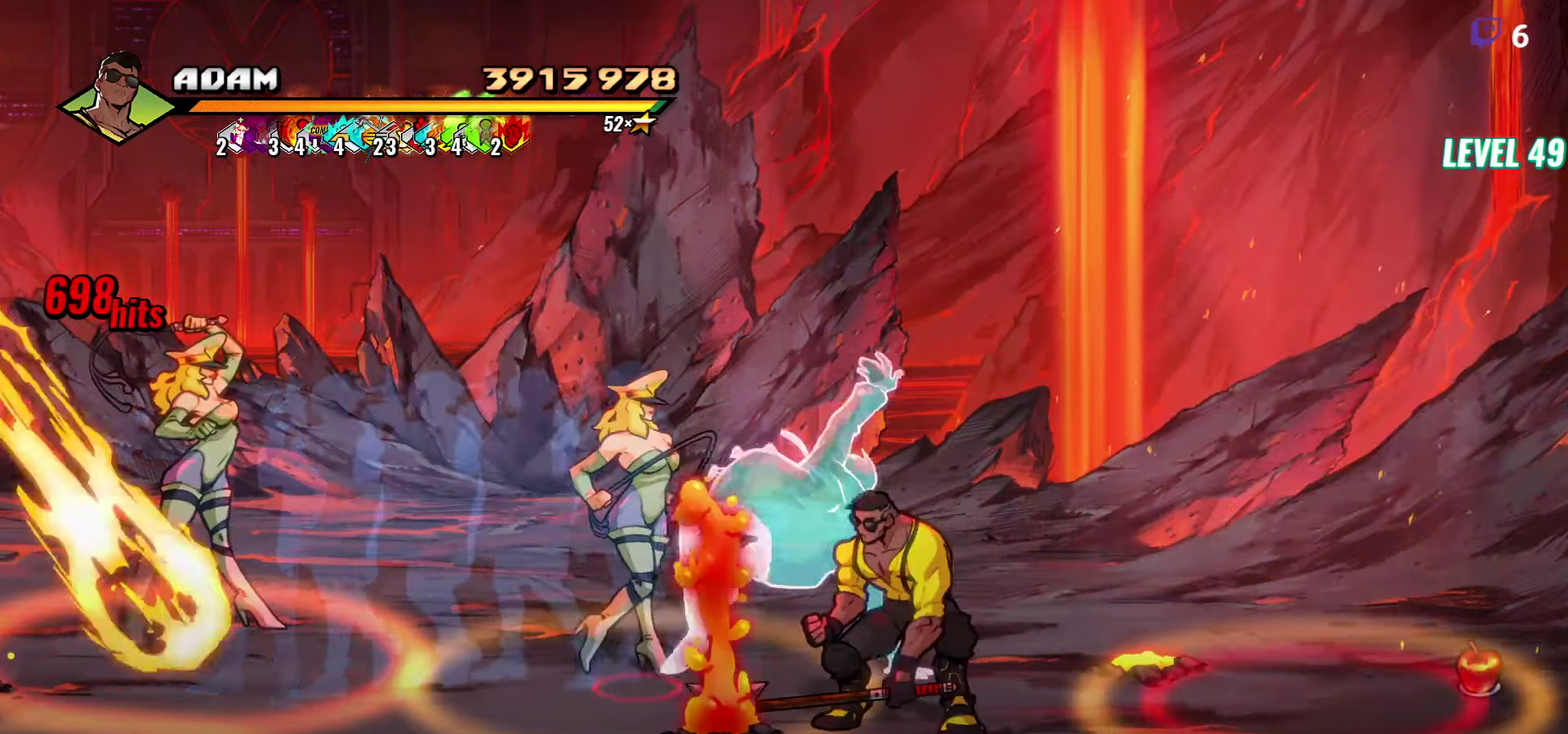
Gameplay with a controller (Xbox layout); each line is a JSON object with the inputs held at the frame after it. "events" lists button and stick changes between this image and that frame as [ms after this image, input, new state], when the widget could be followed in between. Not read: L3 R3 left_stick right_stick.
{"buttons": ["Y"], "events": [[17, "B", "down"], [100, "B", "up"], [150, "DPAD_LEFT", "down"], [267, "DPAD_LEFT", "up"], [500, "Y", "down"]]}
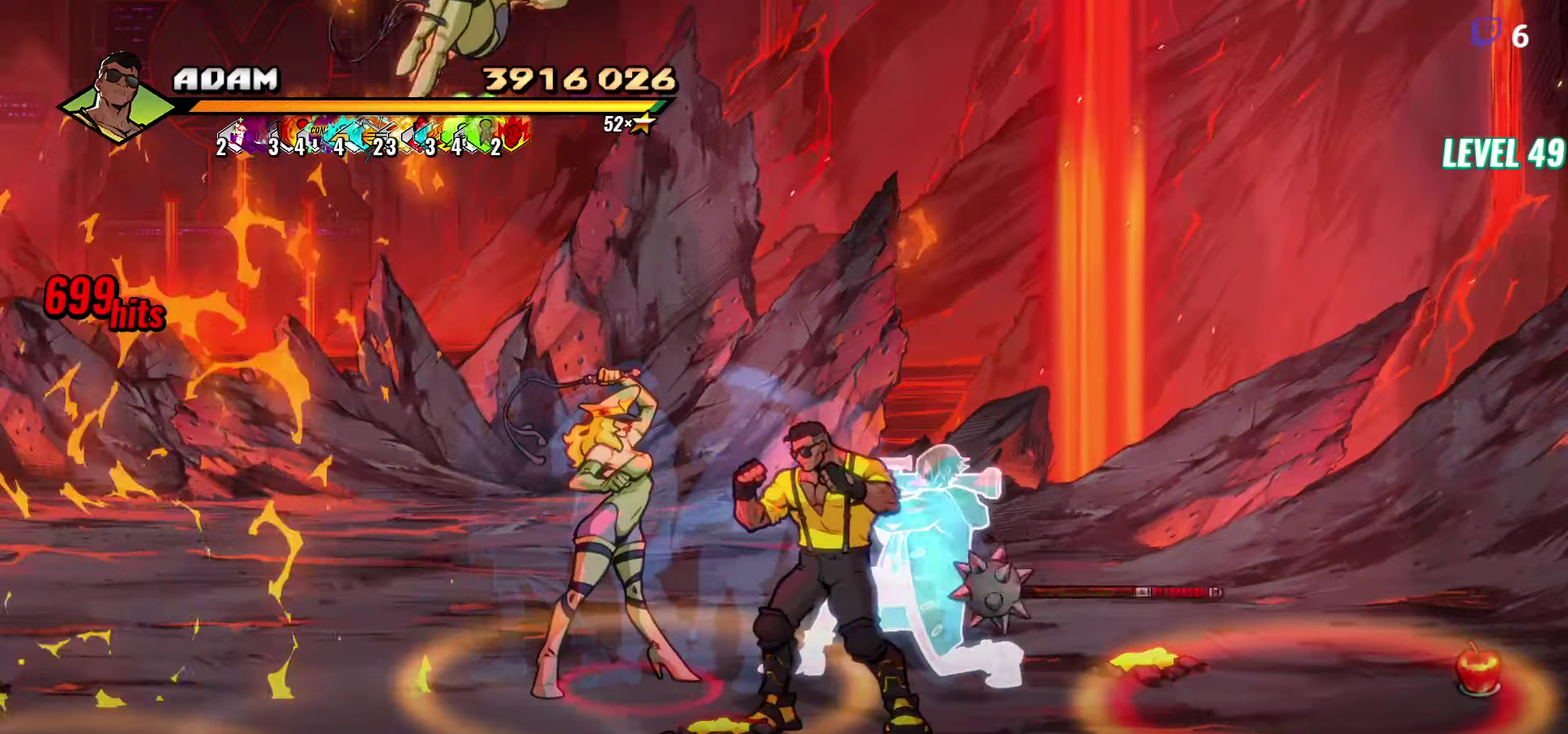
{"buttons": ["Y"], "events": [[67, "Y", "up"], [100, "L1", "down"], [184, "L1", "up"], [484, "Y", "down"]]}
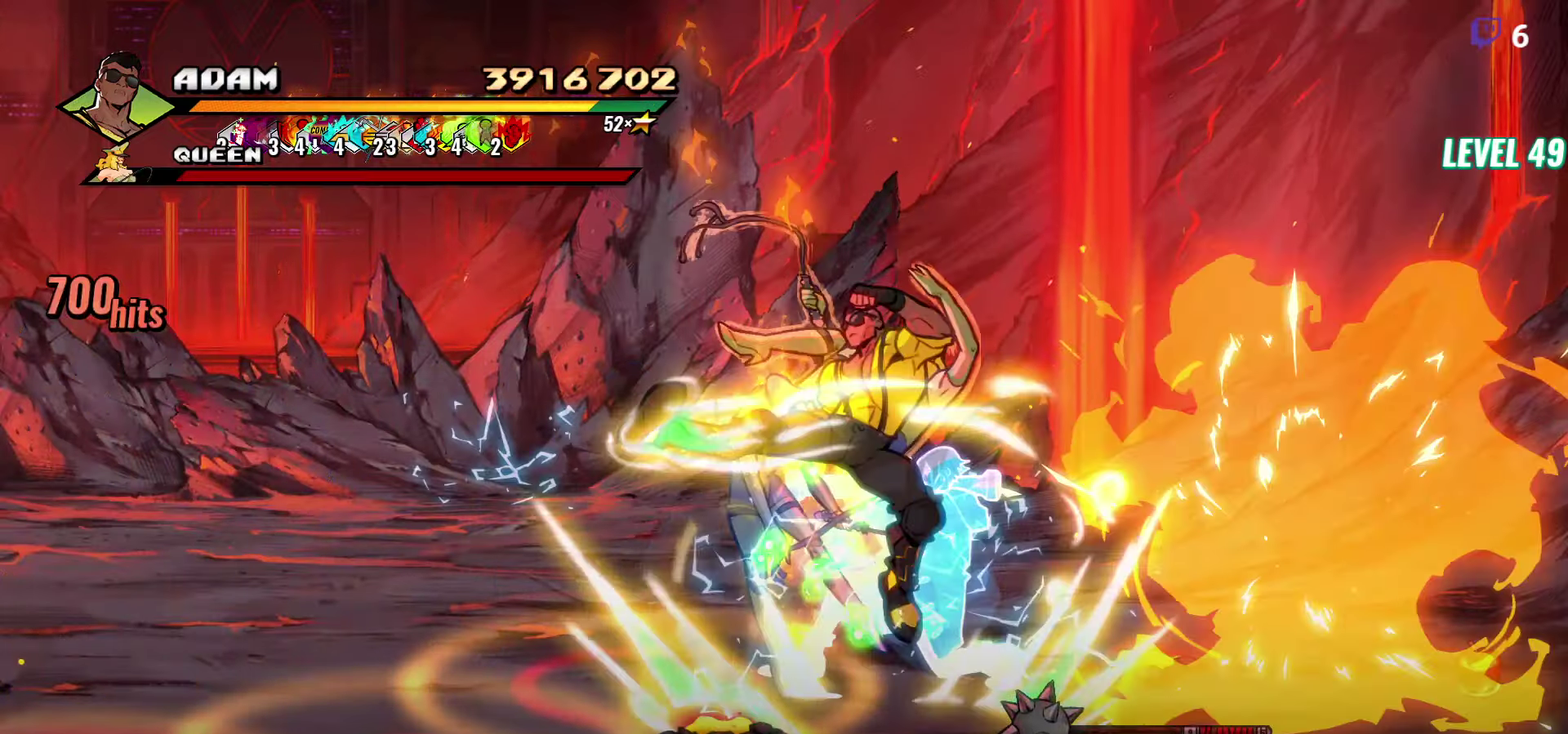
{"buttons": ["DPAD_UP", "DPAD_RIGHT"], "events": [[84, "Y", "up"], [234, "DPAD_RIGHT", "down"], [467, "DPAD_UP", "down"]]}
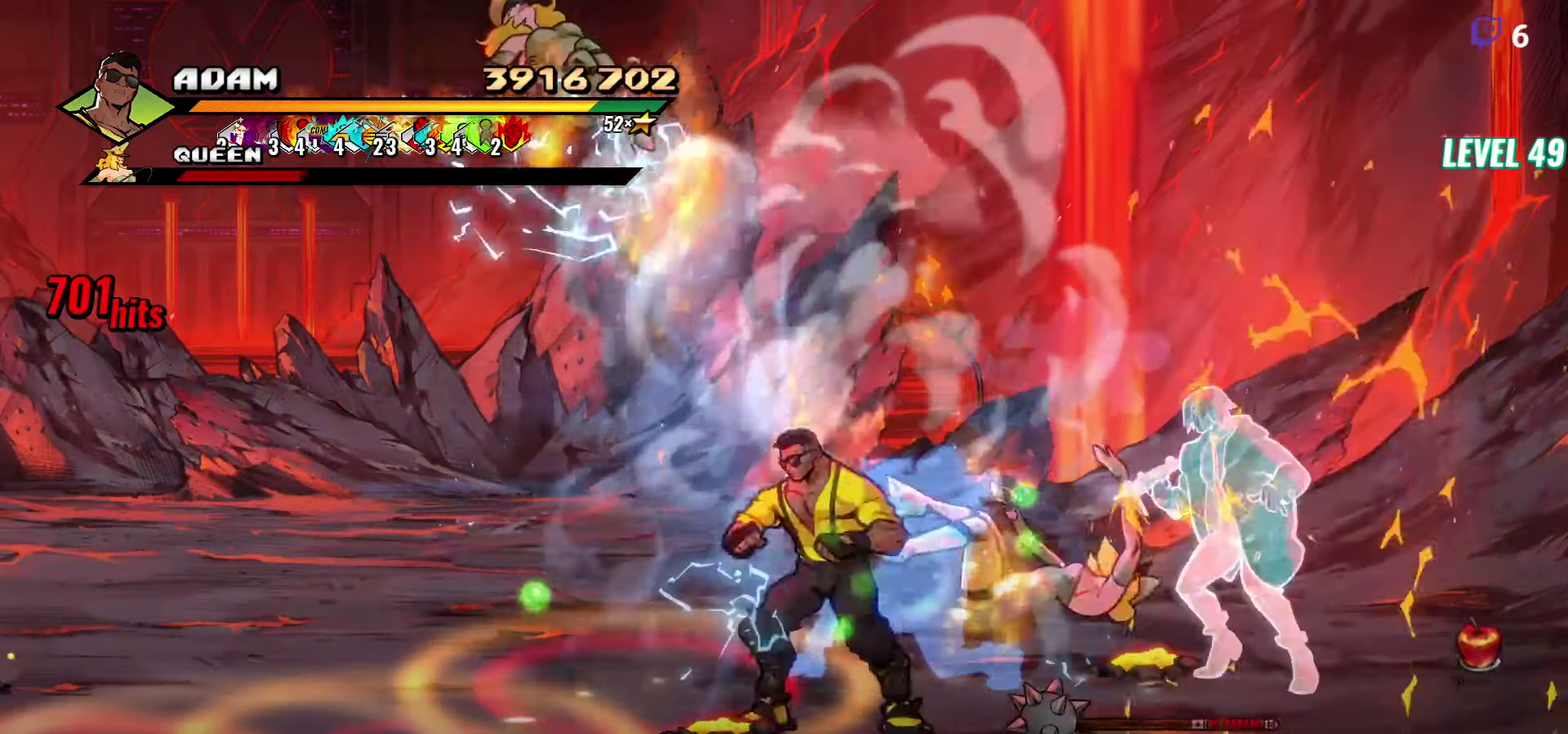
{"buttons": [], "events": [[217, "DPAD_RIGHT", "up"], [384, "DPAD_UP", "up"]]}
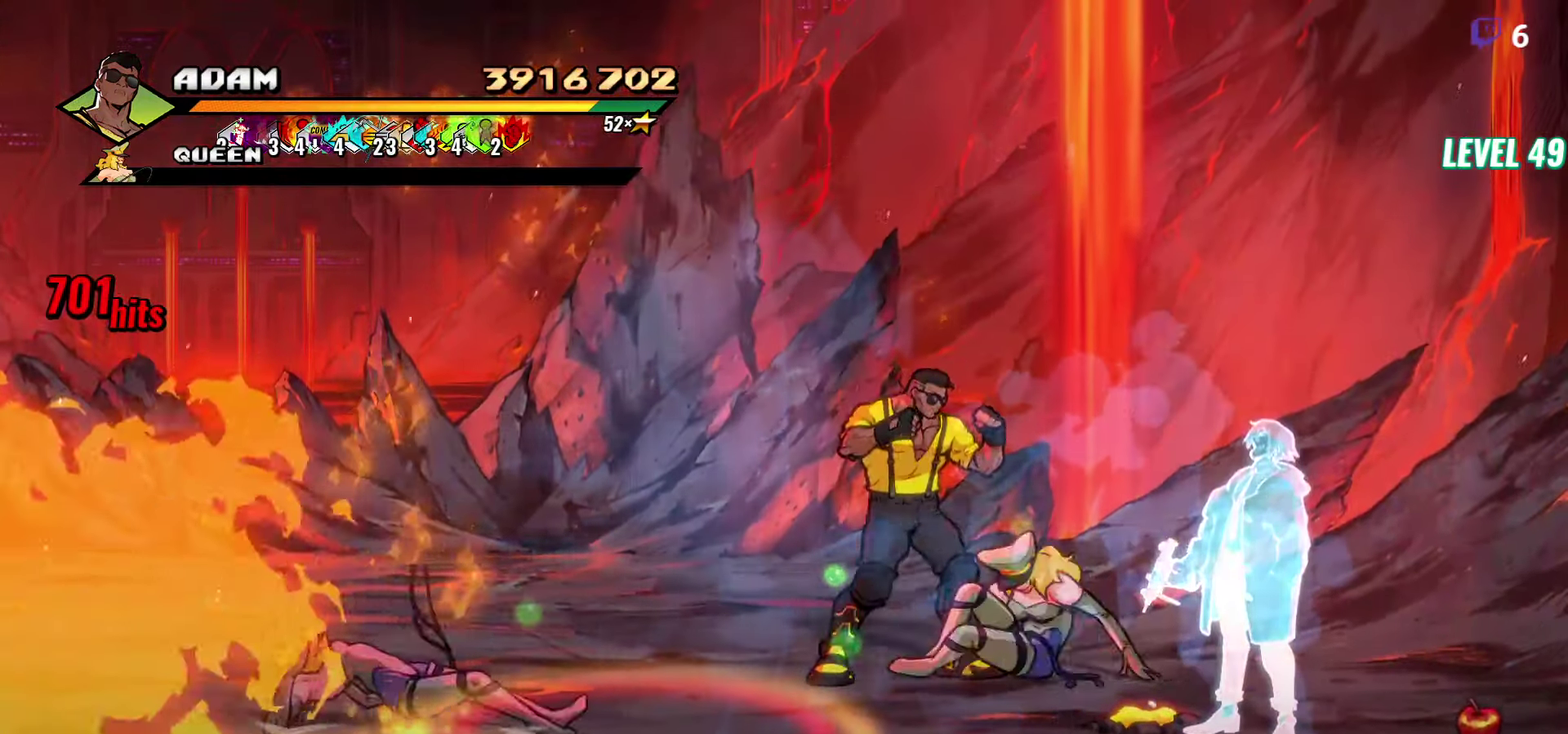
{"buttons": ["Y"], "events": [[117, "DPAD_RIGHT", "down"], [317, "DPAD_RIGHT", "up"], [334, "Y", "down"]]}
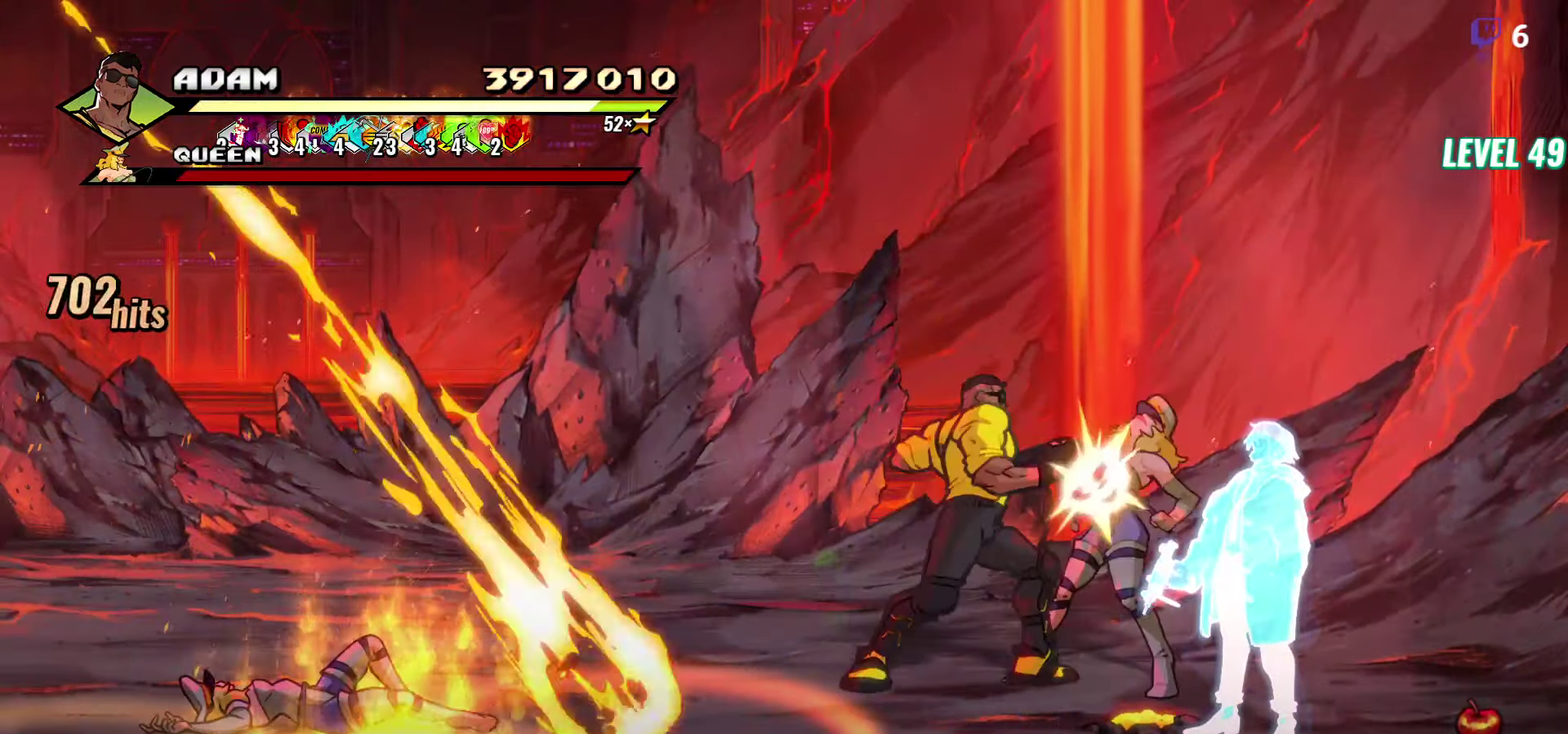
{"buttons": ["Y", "DPAD_RIGHT"], "events": [[417, "DPAD_RIGHT", "down"]]}
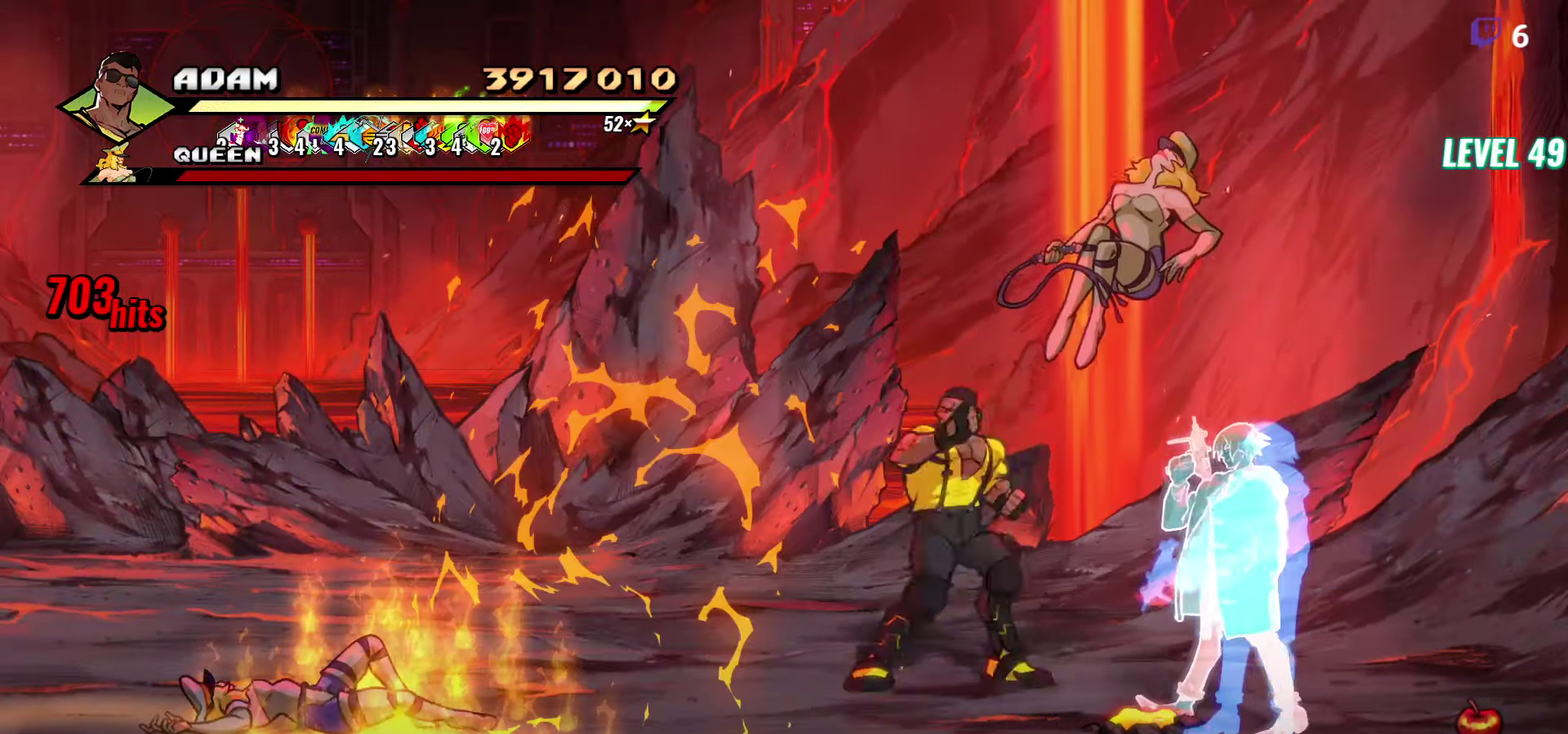
{"buttons": ["DPAD_RIGHT"], "events": [[34, "Y", "up"]]}
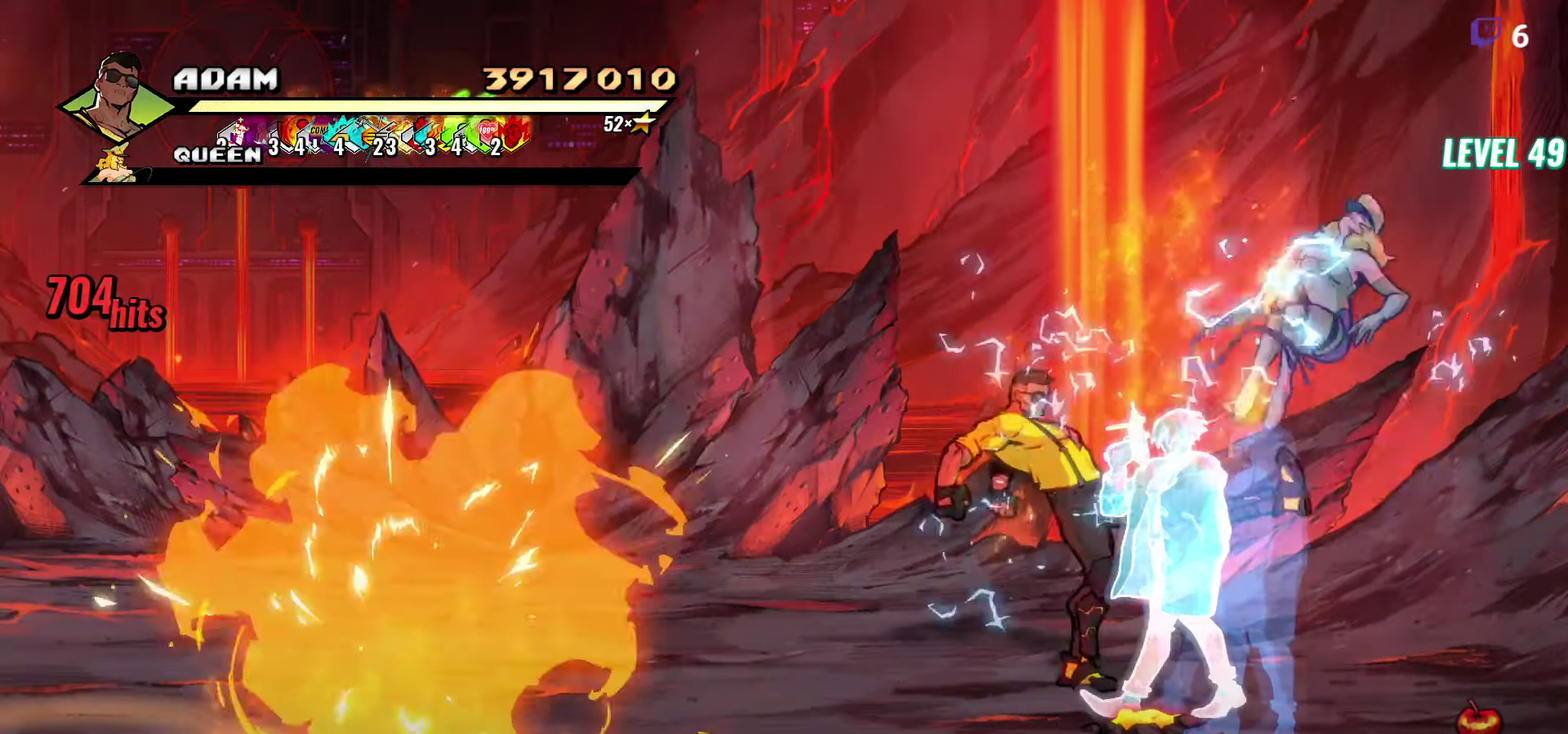
{"buttons": [], "events": [[467, "DPAD_RIGHT", "up"]]}
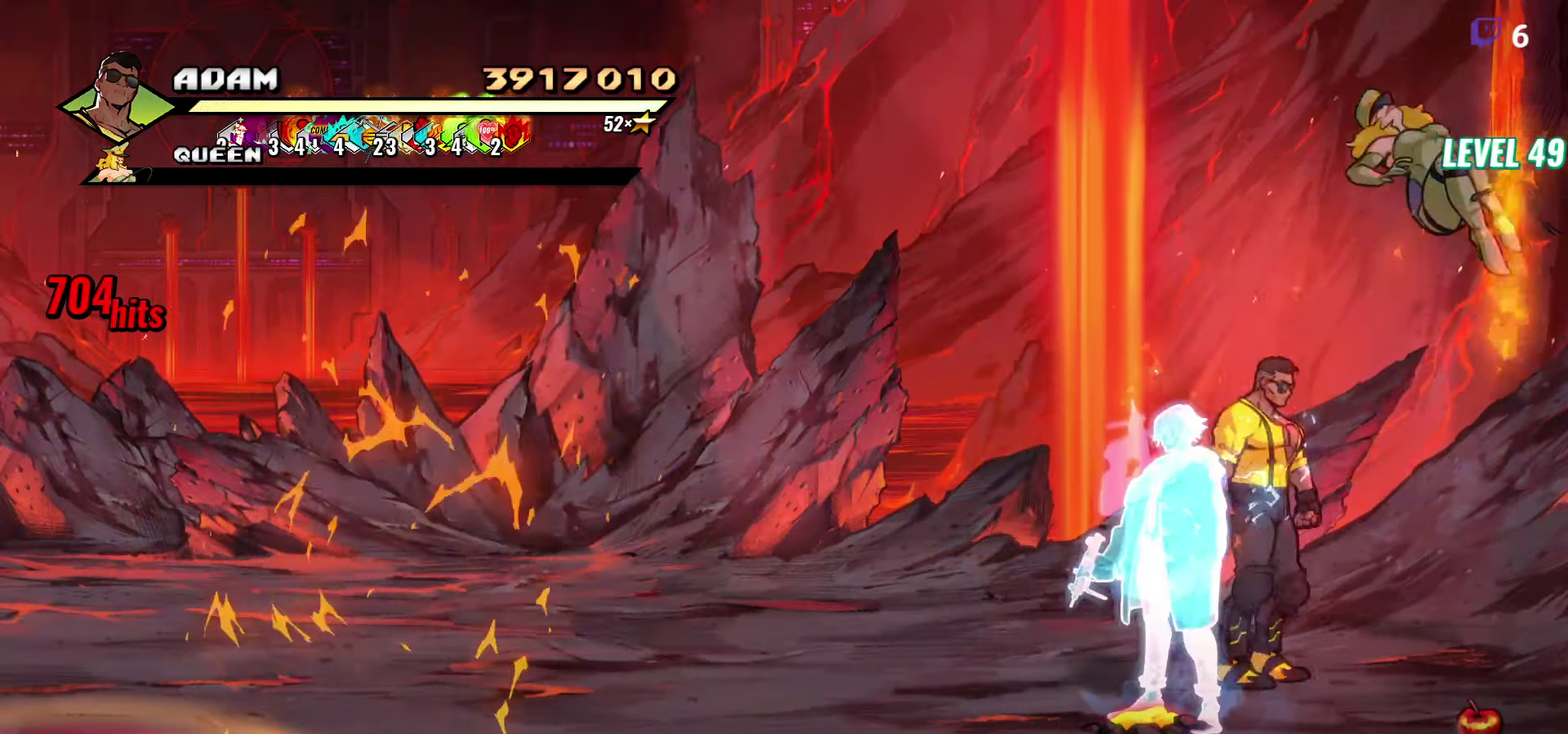
{"buttons": ["Y", "DPAD_LEFT"], "events": [[250, "R1", "down"], [300, "DPAD_LEFT", "down"], [350, "R1", "up"], [484, "Y", "down"]]}
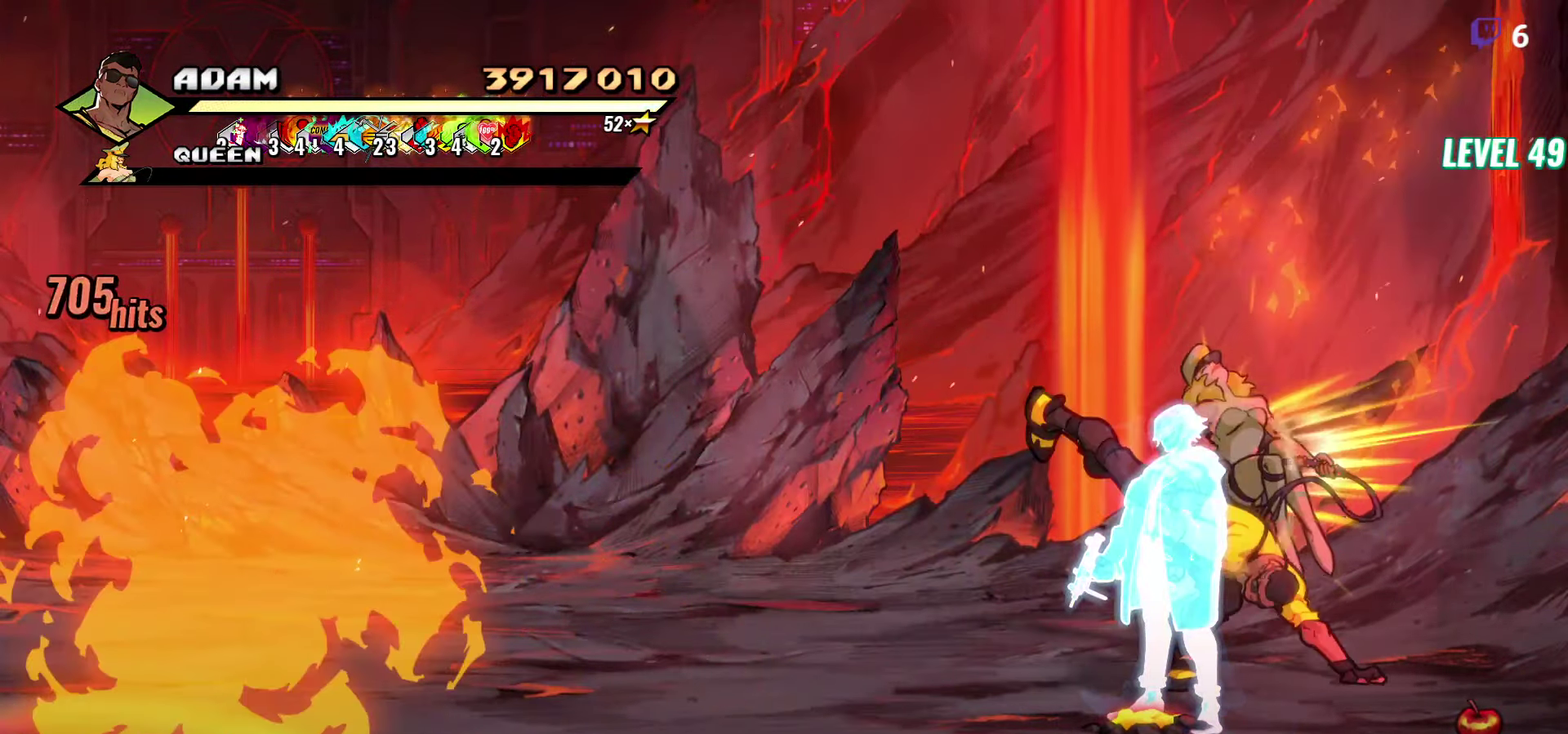
{"buttons": ["Y"], "events": [[17, "DPAD_LEFT", "up"], [67, "Y", "up"], [500, "Y", "down"]]}
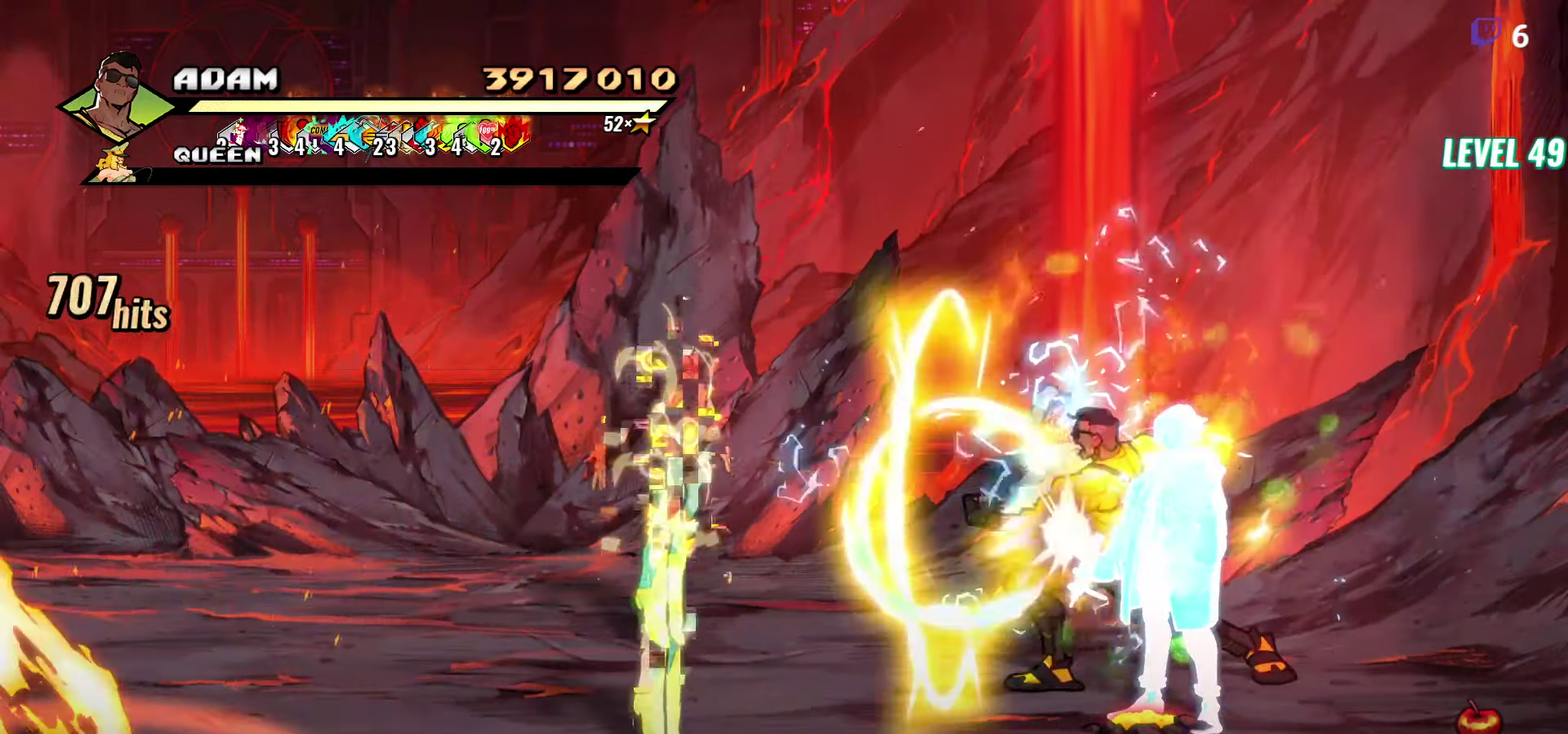
{"buttons": ["DPAD_LEFT"], "events": [[134, "Y", "up"], [317, "DPAD_LEFT", "down"]]}
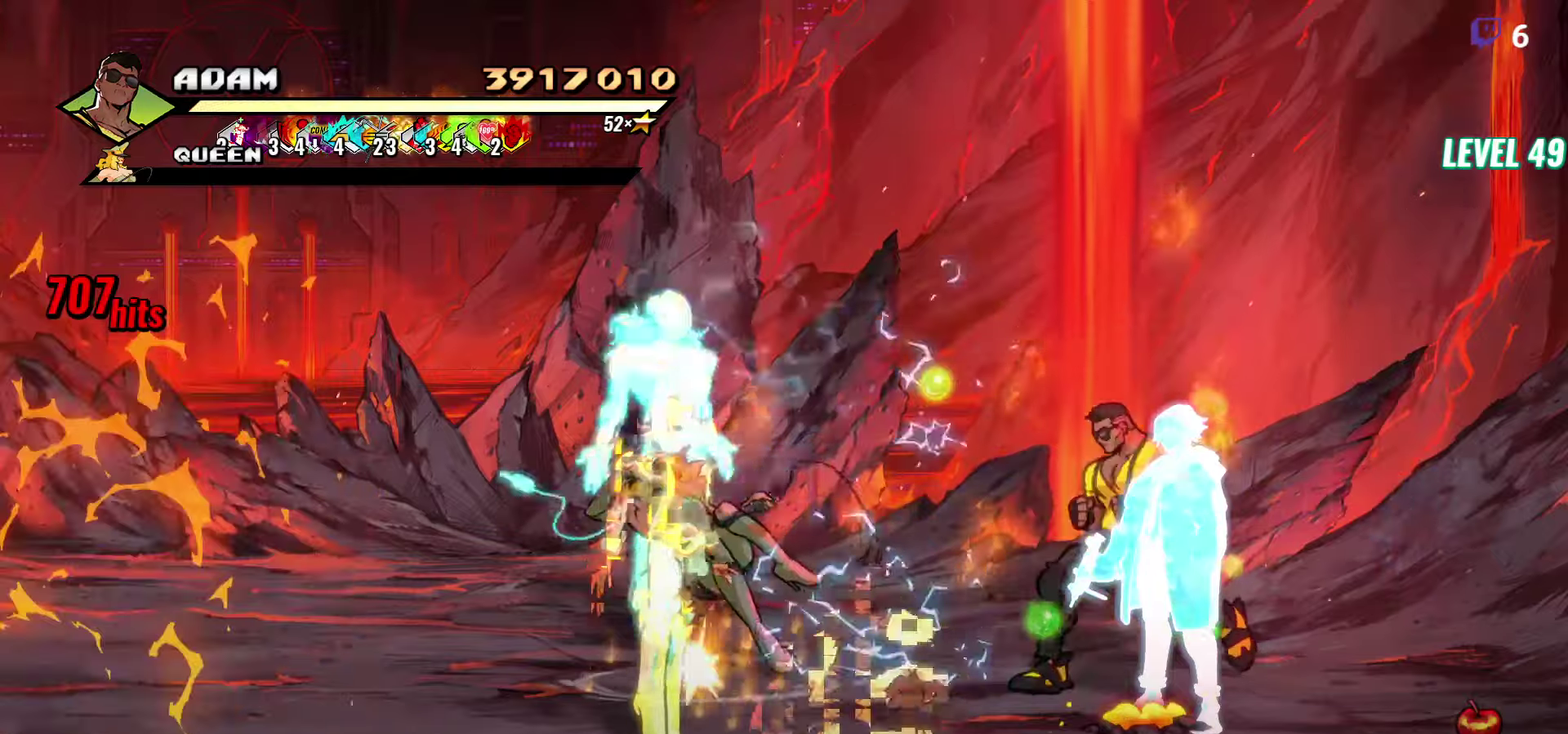
{"buttons": ["DPAD_DOWN"], "events": [[66, "DPAD_DOWN", "down"], [283, "DPAD_LEFT", "up"]]}
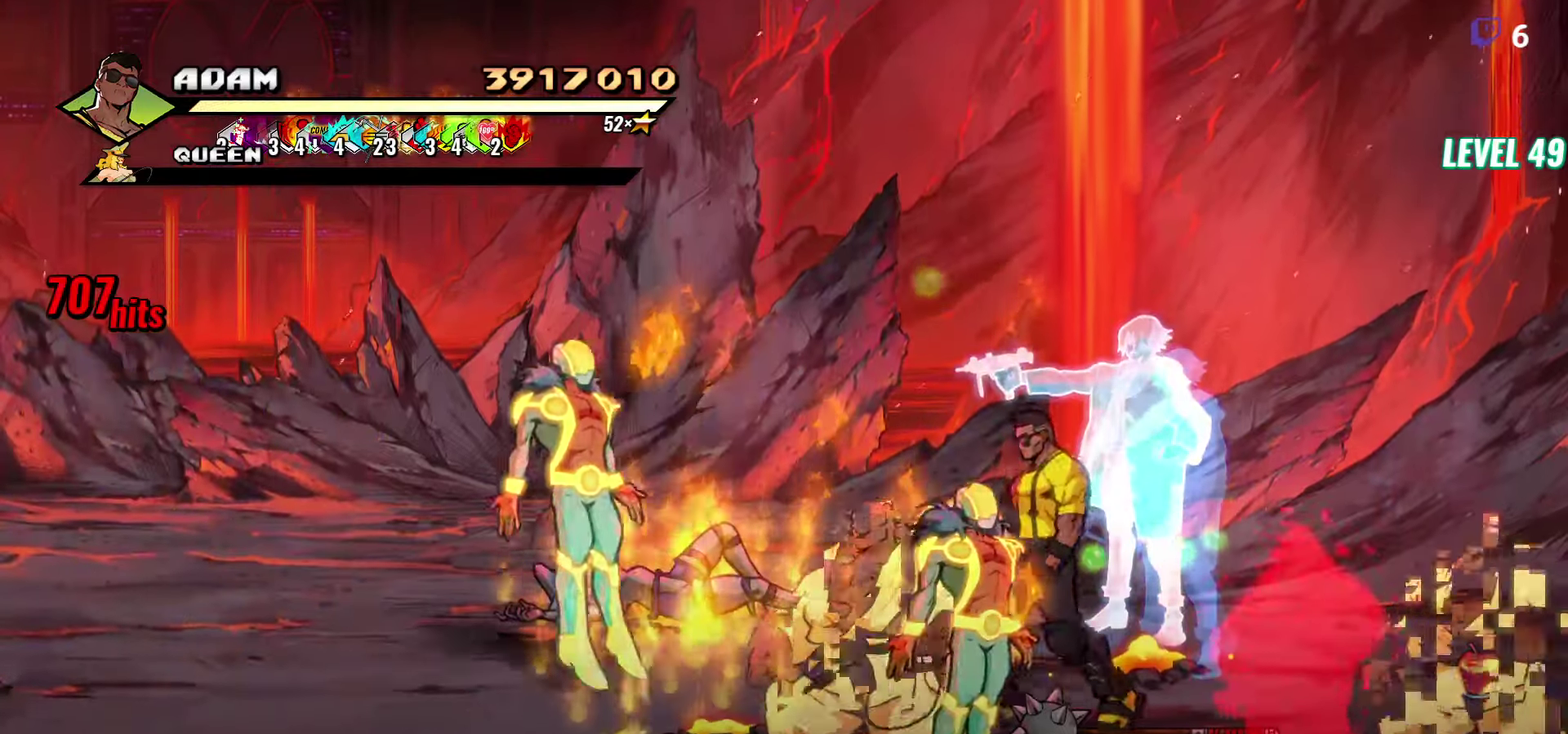
{"buttons": [], "events": [[150, "DPAD_DOWN", "up"], [283, "Y", "down"], [333, "Y", "up"], [416, "Y", "down"], [500, "Y", "up"]]}
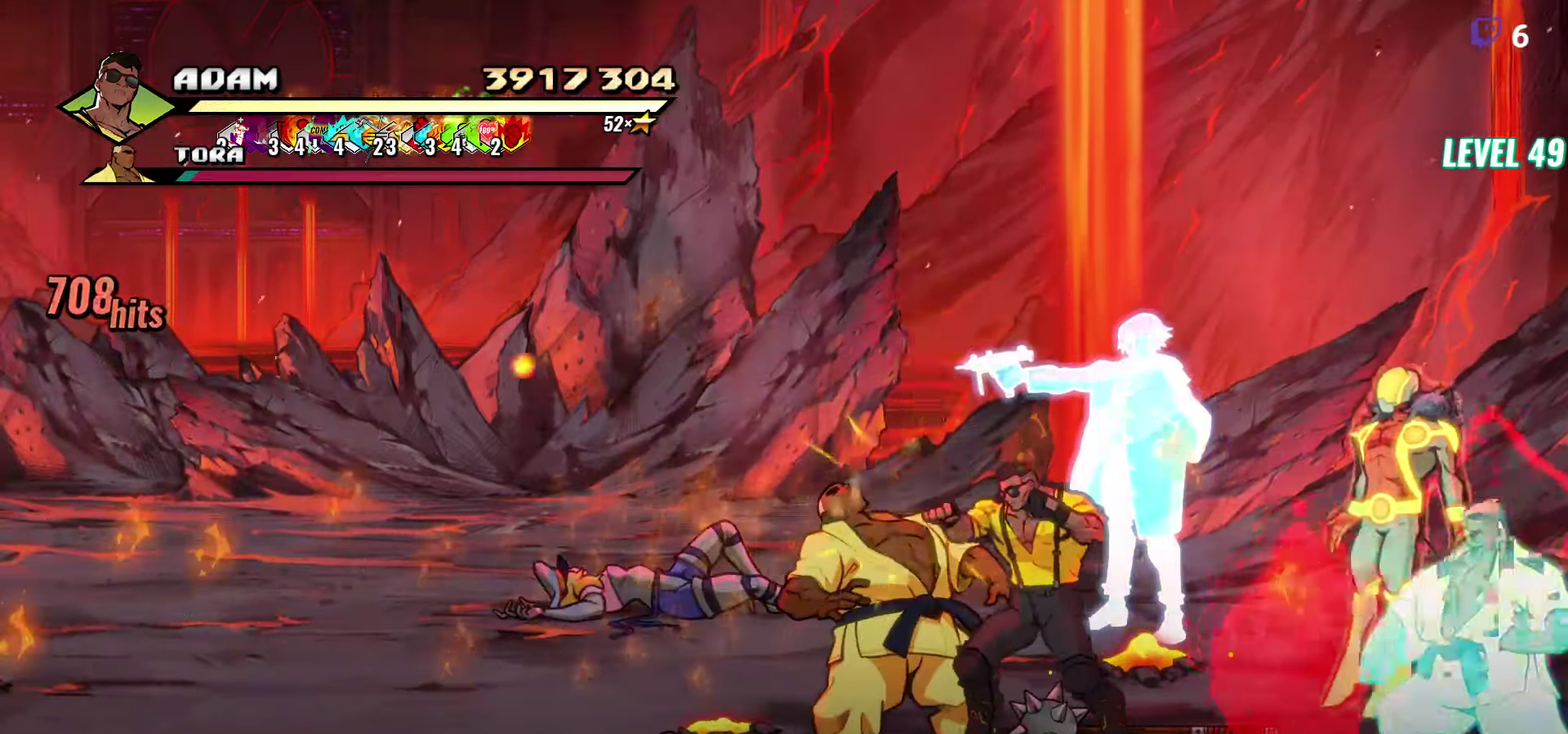
{"buttons": ["L1"], "events": [[66, "DPAD_RIGHT", "down"], [116, "DPAD_RIGHT", "up"], [166, "DPAD_RIGHT", "down"], [200, "Y", "down"], [266, "Y", "up"], [283, "DPAD_RIGHT", "up"], [400, "L1", "down"]]}
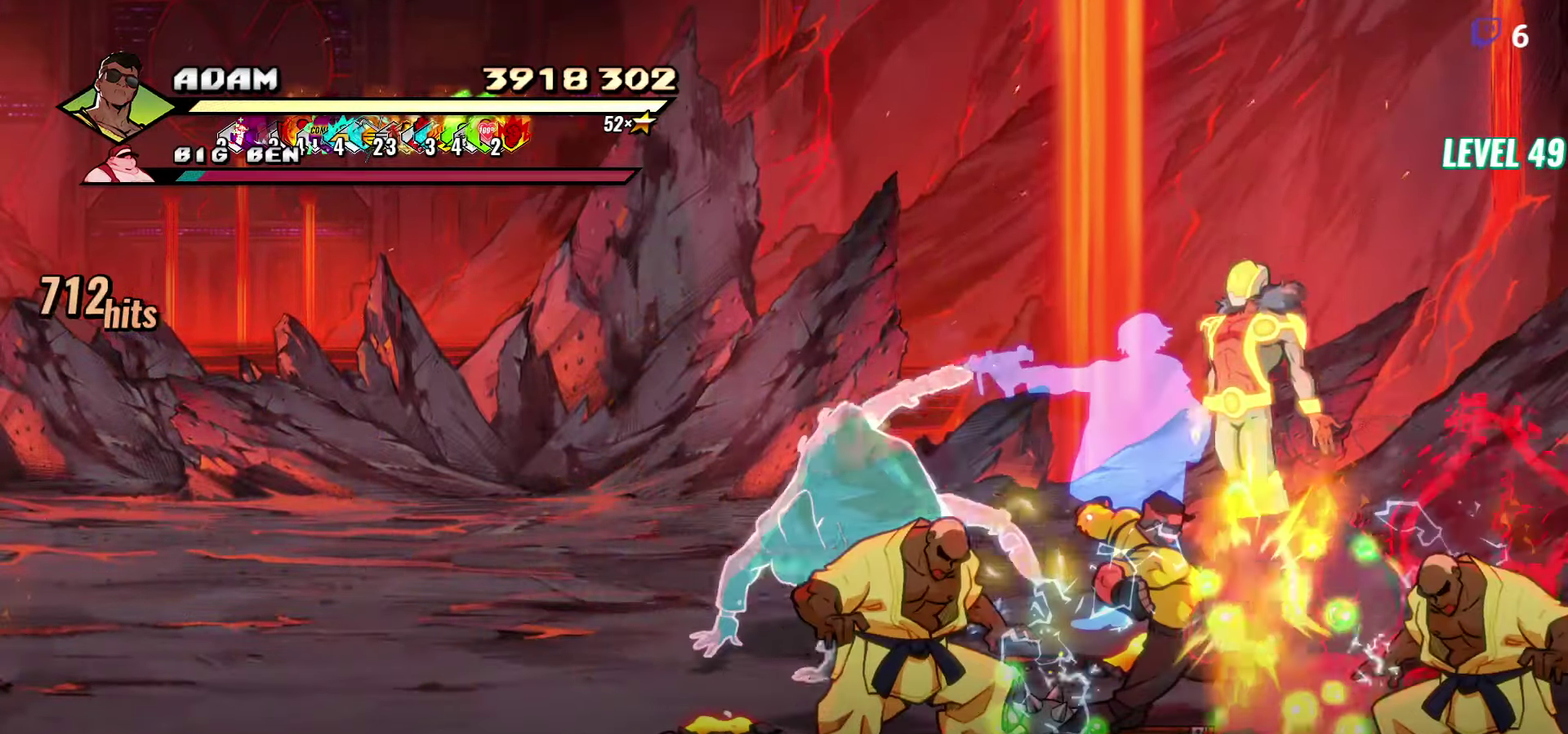
{"buttons": ["Y", "DPAD_RIGHT"], "events": [[16, "L1", "up"], [233, "Y", "down"], [350, "Y", "up"], [416, "Y", "down"], [483, "DPAD_RIGHT", "down"]]}
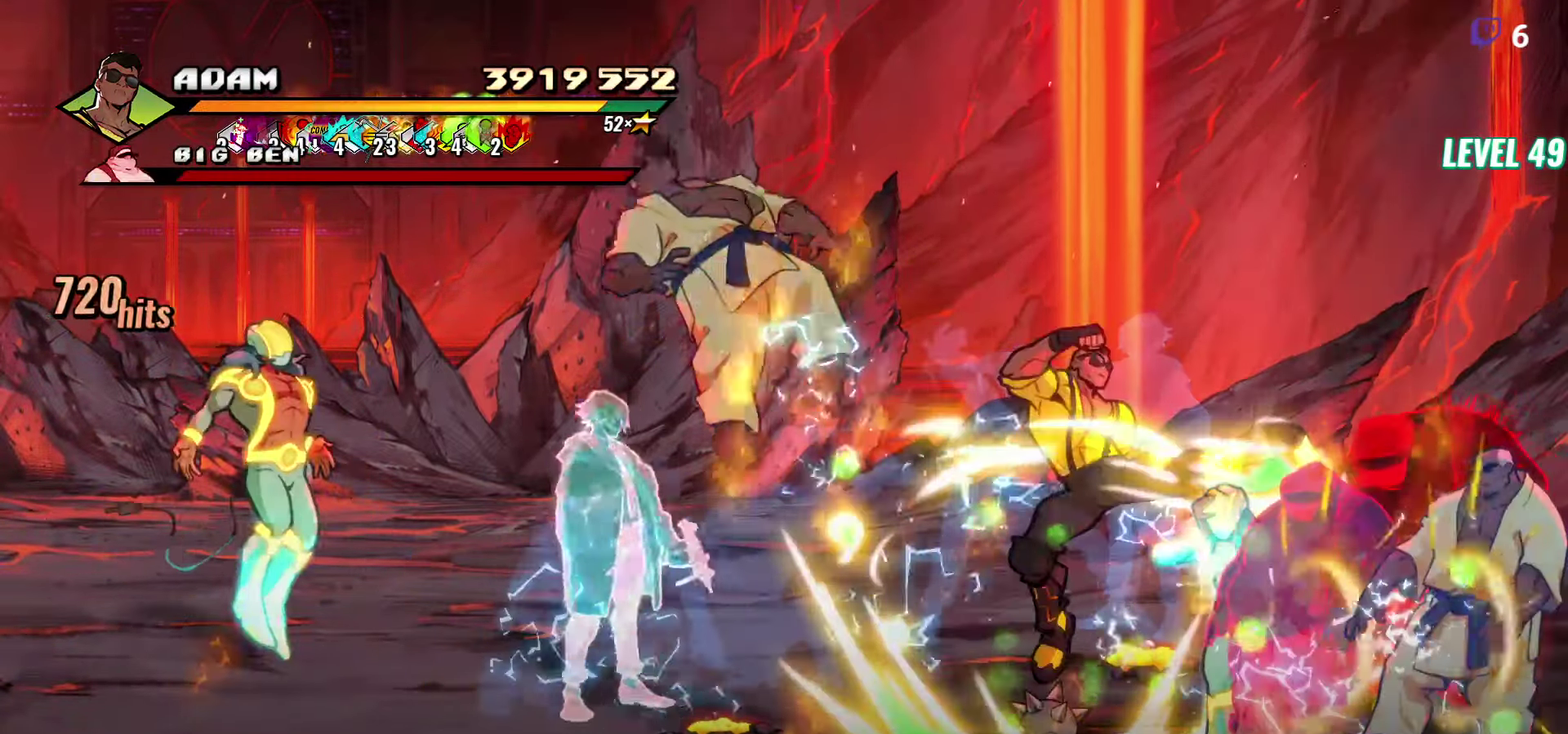
{"buttons": ["Y", "DPAD_RIGHT"], "events": [[16, "Y", "up"], [50, "DPAD_RIGHT", "up"], [100, "DPAD_RIGHT", "down"], [216, "DPAD_RIGHT", "up"], [266, "DPAD_RIGHT", "down"], [450, "Y", "down"]]}
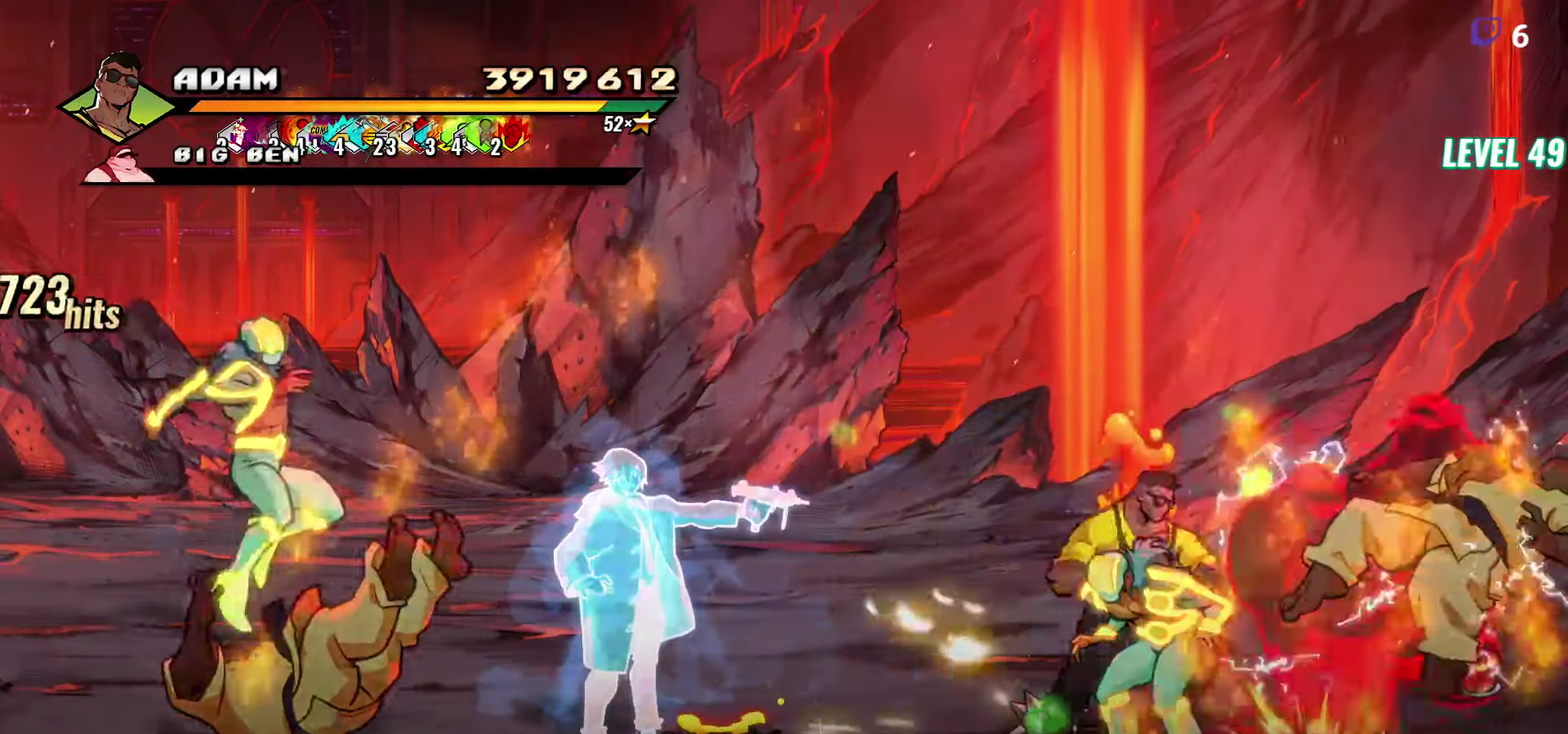
{"buttons": [], "events": [[33, "Y", "up"], [66, "DPAD_RIGHT", "up"], [116, "Y", "down"], [200, "Y", "up"], [316, "L1", "down"], [433, "L1", "up"]]}
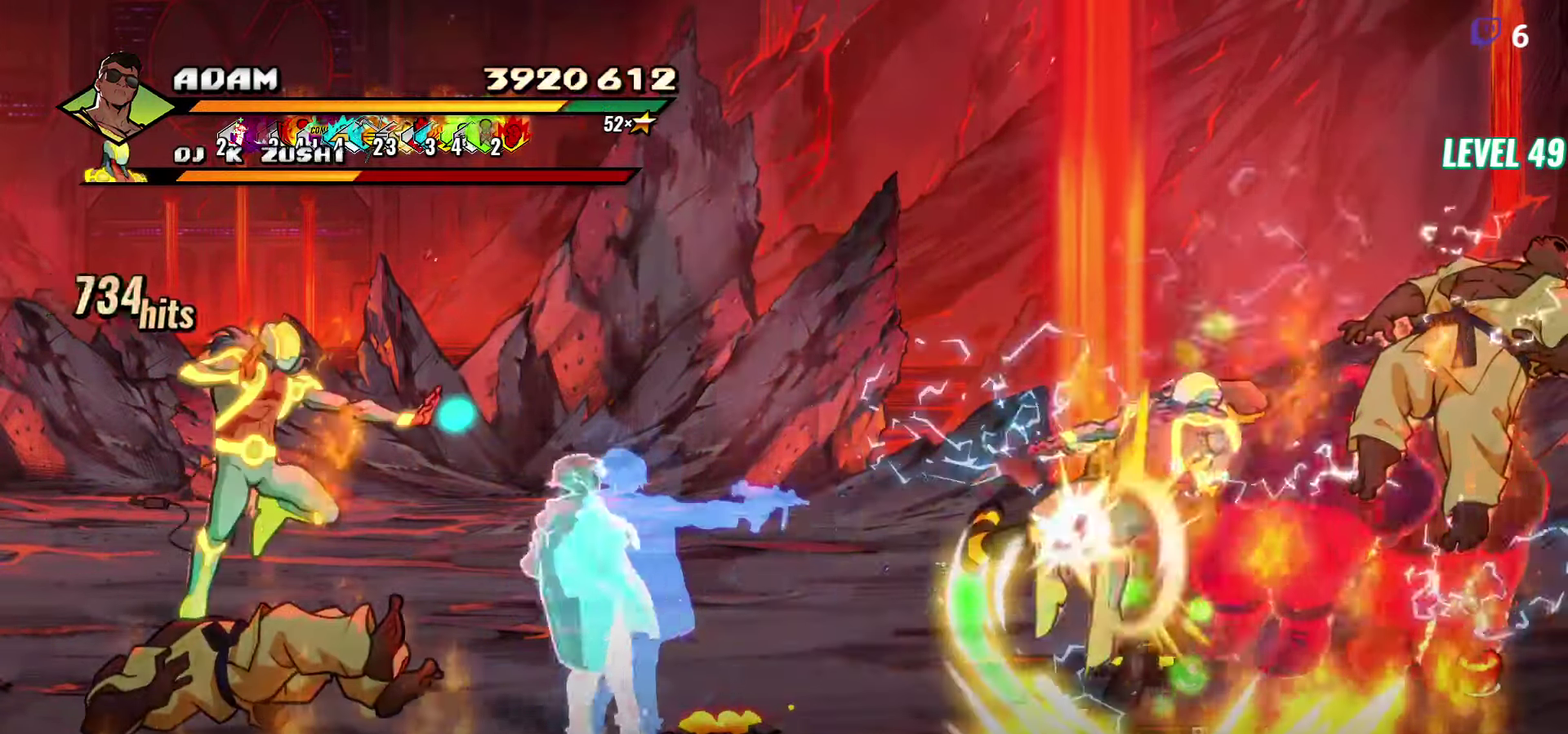
{"buttons": [], "events": [[133, "Y", "down"], [233, "Y", "up"], [316, "Y", "down"], [416, "Y", "up"]]}
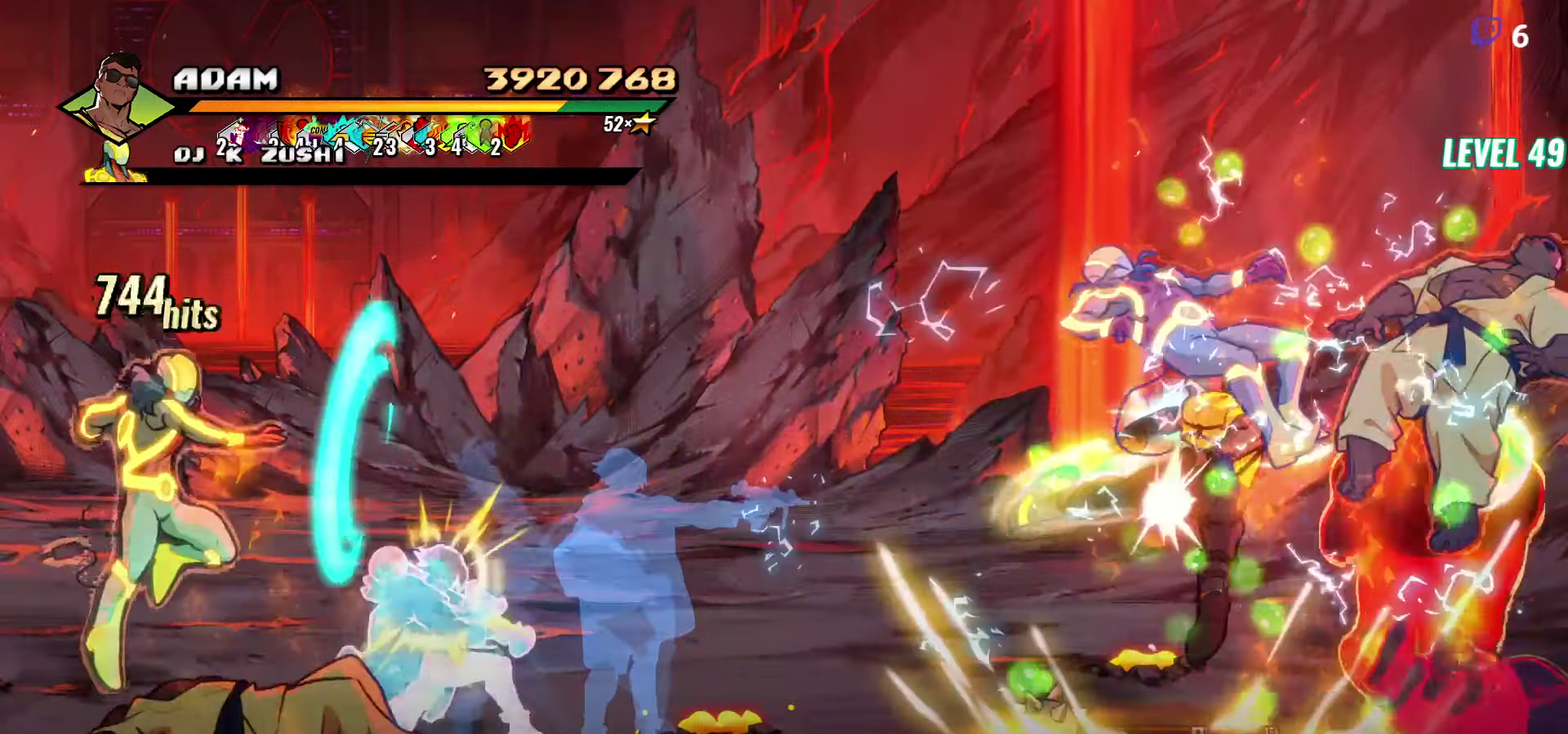
{"buttons": ["DPAD_RIGHT"], "events": [[50, "DPAD_RIGHT", "down"], [100, "DPAD_RIGHT", "up"], [300, "DPAD_RIGHT", "down"], [400, "Y", "down"], [500, "Y", "up"]]}
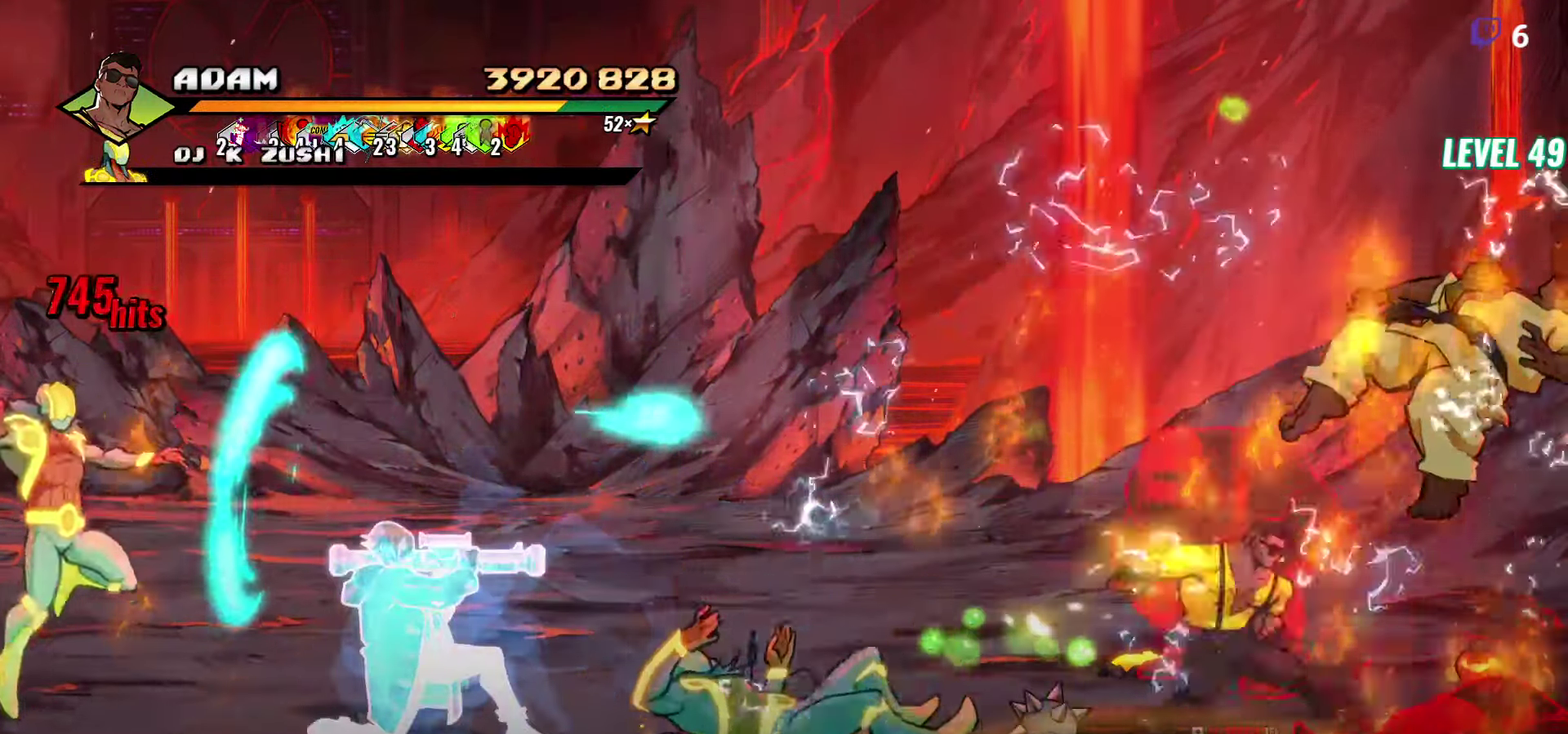
{"buttons": [], "events": [[16, "DPAD_RIGHT", "up"], [233, "L1", "down"], [350, "L1", "up"]]}
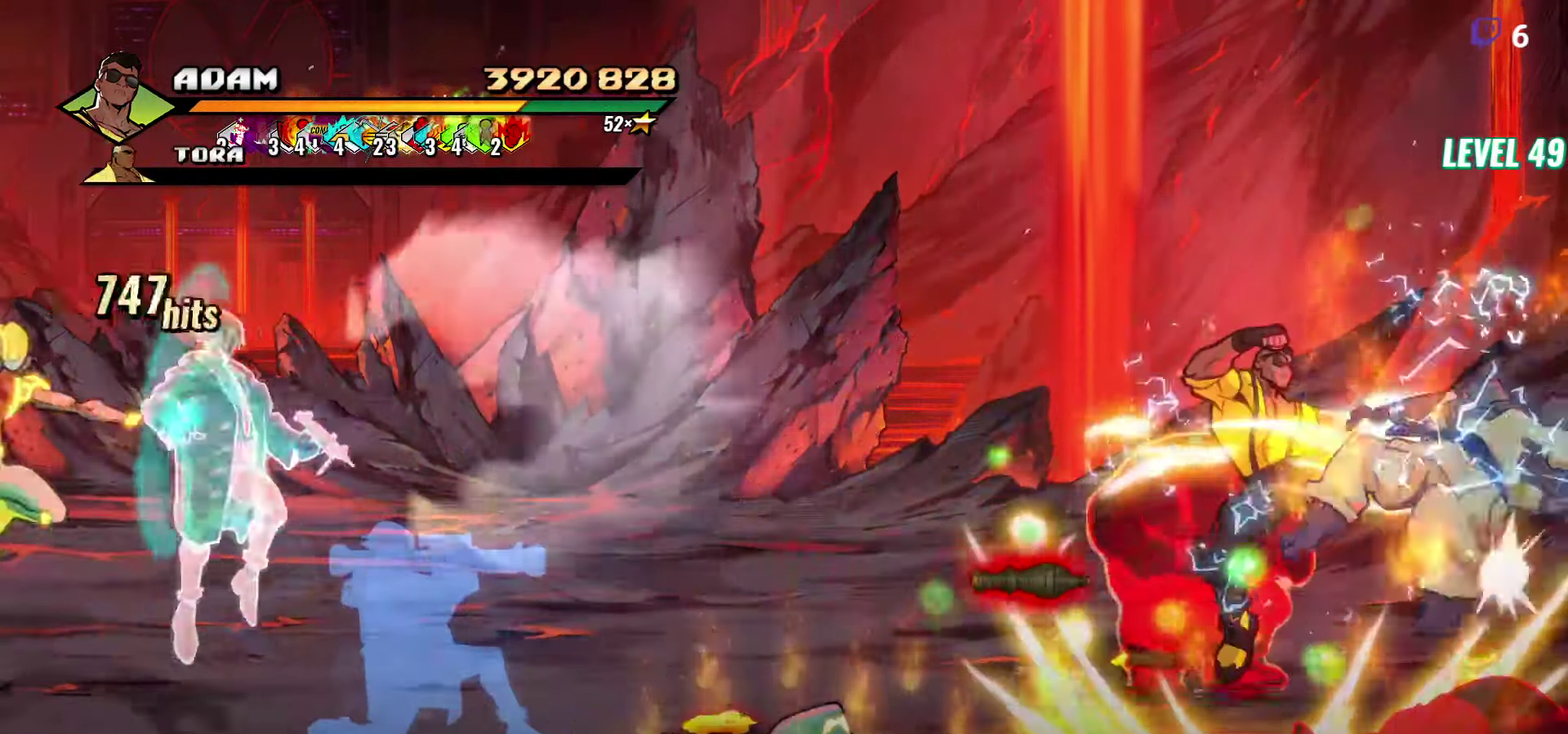
{"buttons": ["DPAD_LEFT"], "events": [[50, "Y", "down"], [150, "Y", "up"], [366, "DPAD_LEFT", "down"], [433, "DPAD_LEFT", "up"], [500, "DPAD_LEFT", "down"]]}
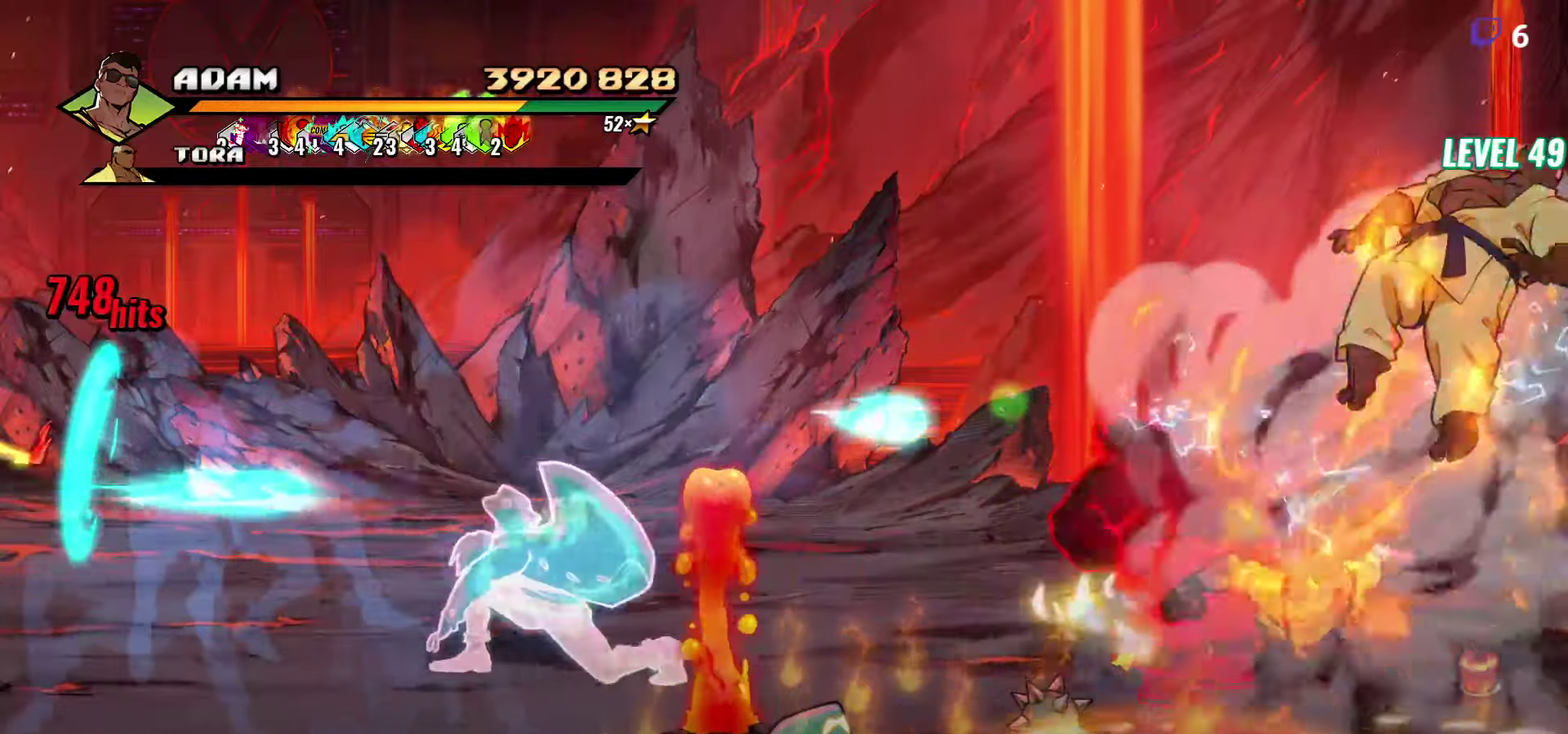
{"buttons": [], "events": [[117, "Y", "down"], [200, "Y", "up"], [217, "DPAD_LEFT", "up"], [300, "L1", "down"], [400, "L1", "up"]]}
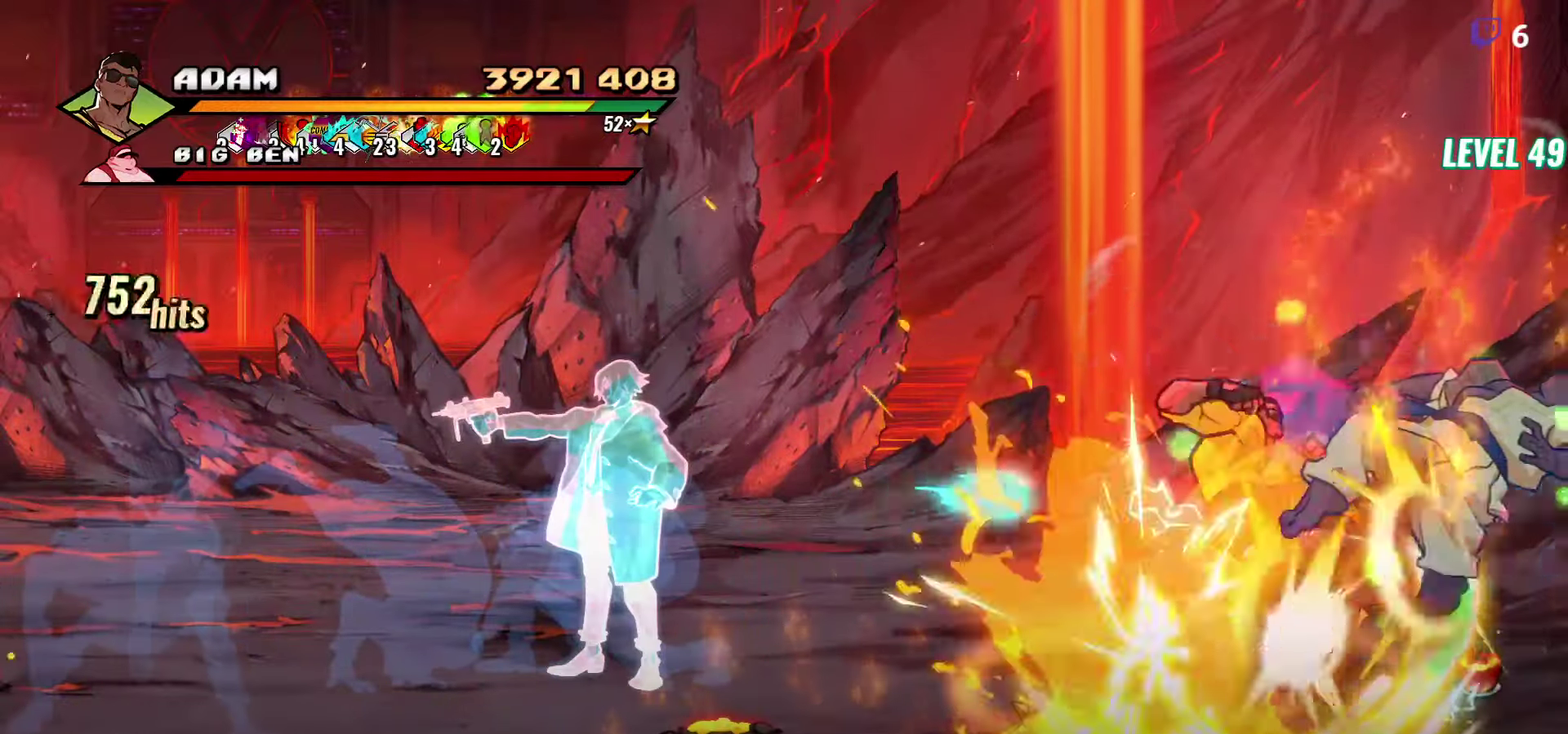
{"buttons": ["DPAD_LEFT"], "events": [[100, "Y", "down"], [217, "Y", "up"], [483, "DPAD_LEFT", "down"]]}
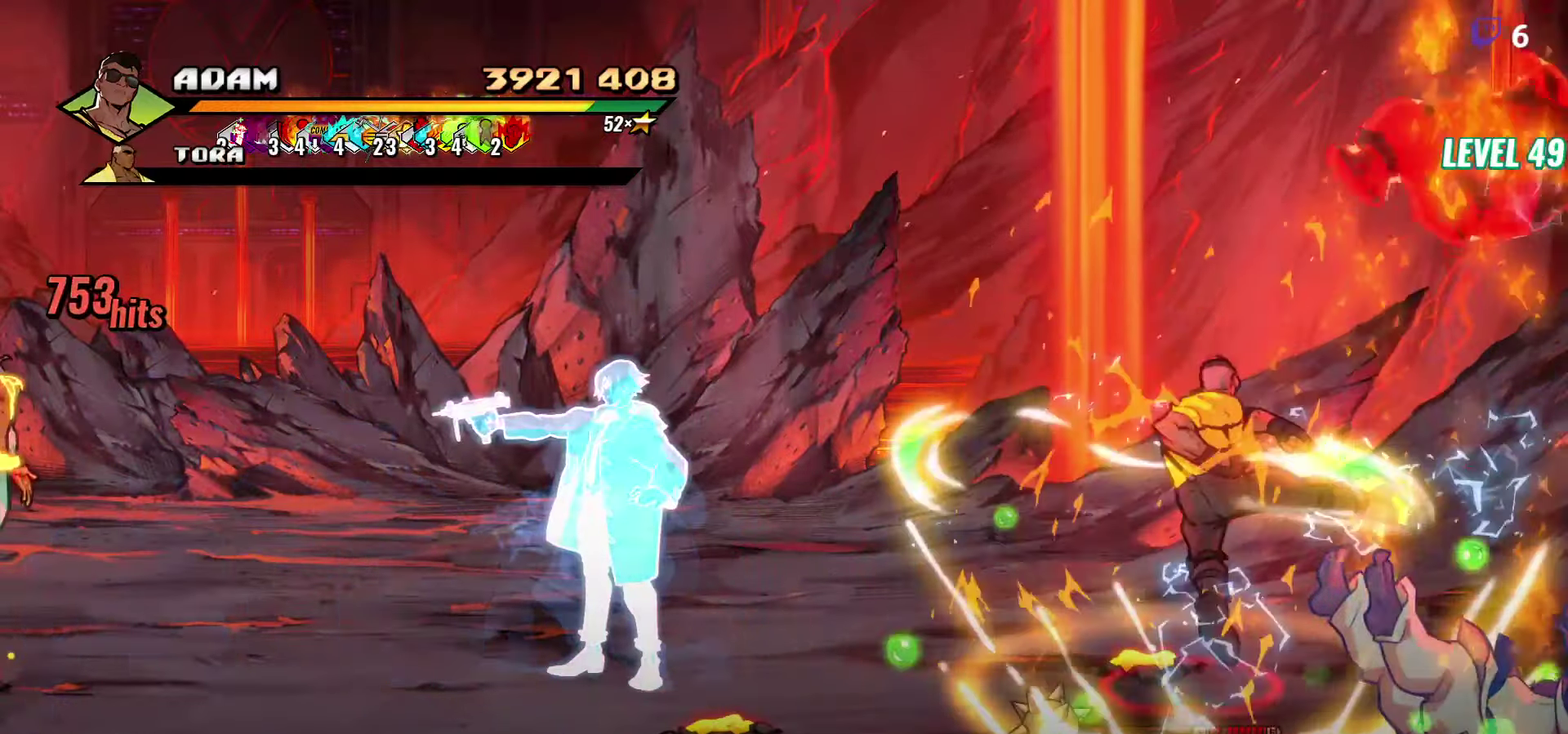
{"buttons": ["L1", "DPAD_LEFT"], "events": [[67, "DPAD_LEFT", "up"], [117, "DPAD_LEFT", "down"], [267, "Y", "down"], [383, "Y", "up"], [483, "L1", "down"]]}
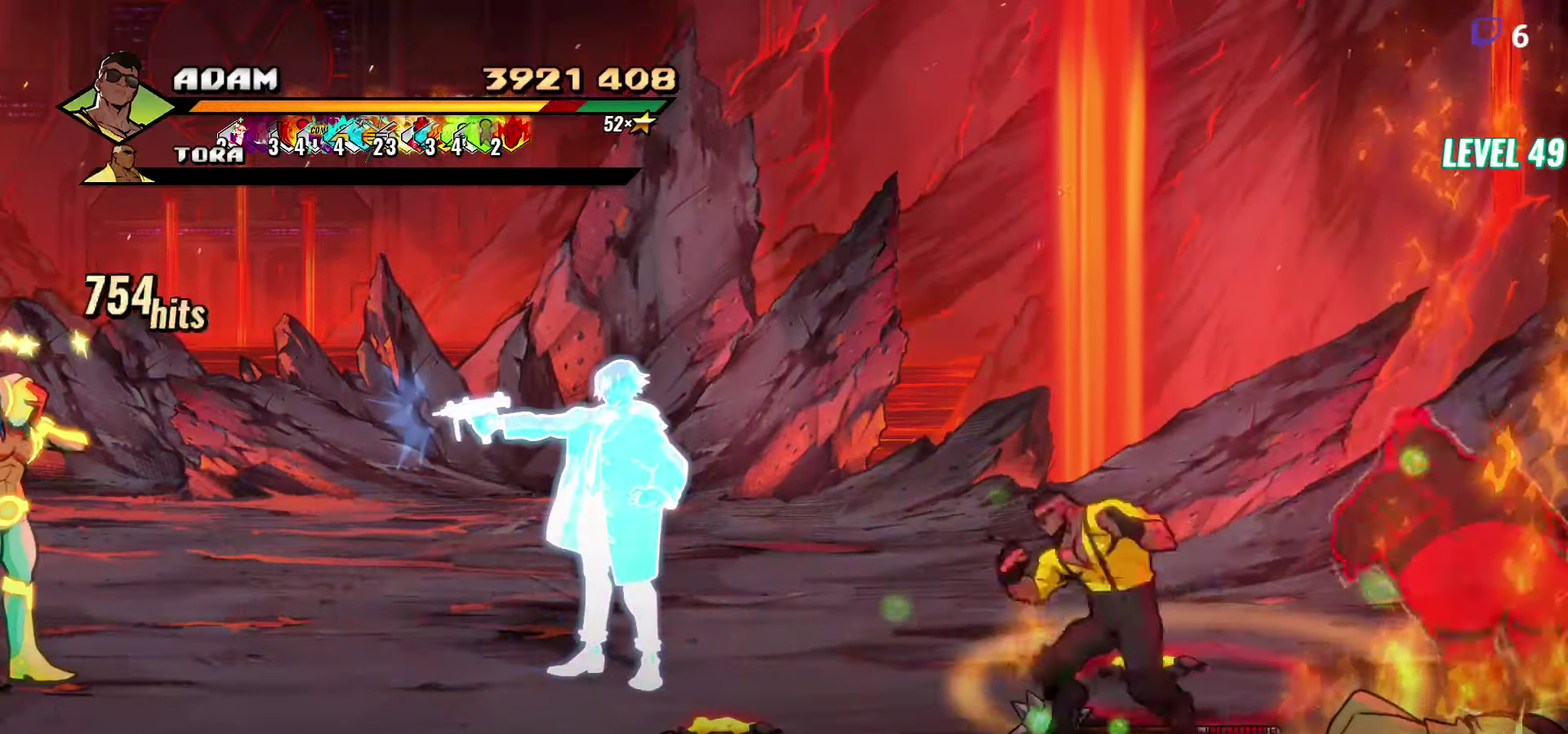
{"buttons": ["DPAD_LEFT"], "events": [[100, "L1", "up"], [300, "A", "down"], [400, "A", "up"]]}
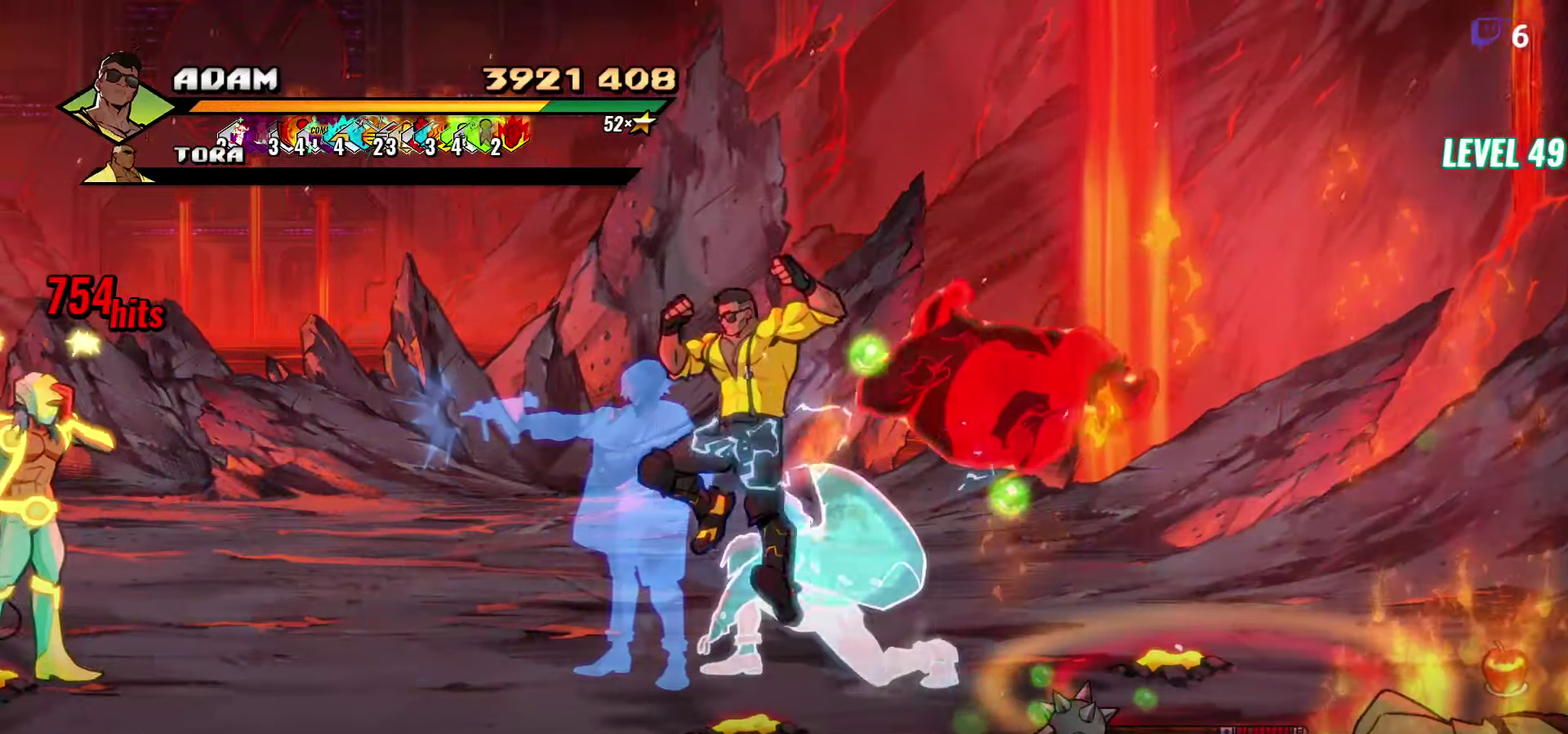
{"buttons": ["DPAD_LEFT"], "events": []}
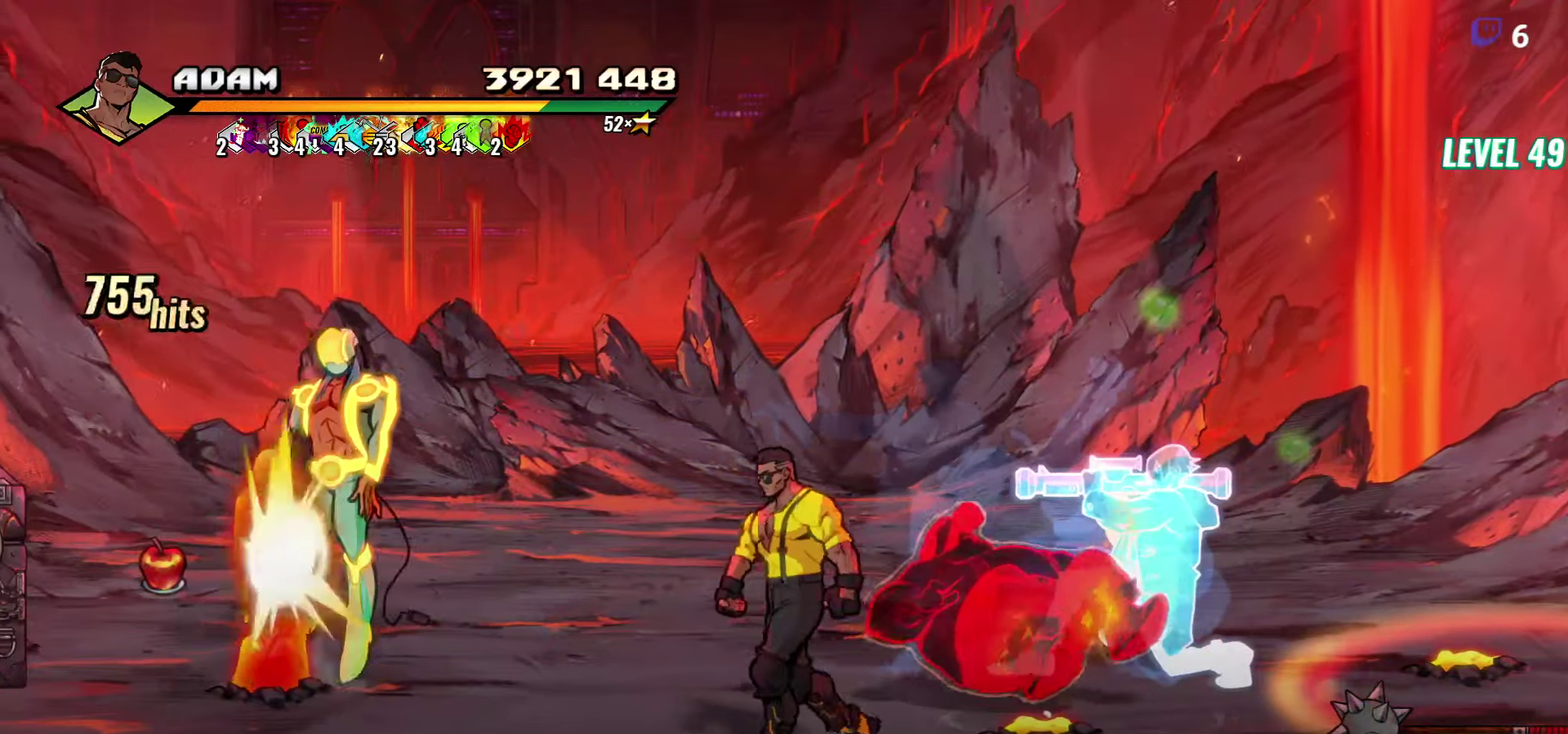
{"buttons": [], "events": [[83, "DPAD_UP", "down"], [350, "DPAD_UP", "up"], [400, "DPAD_LEFT", "up"]]}
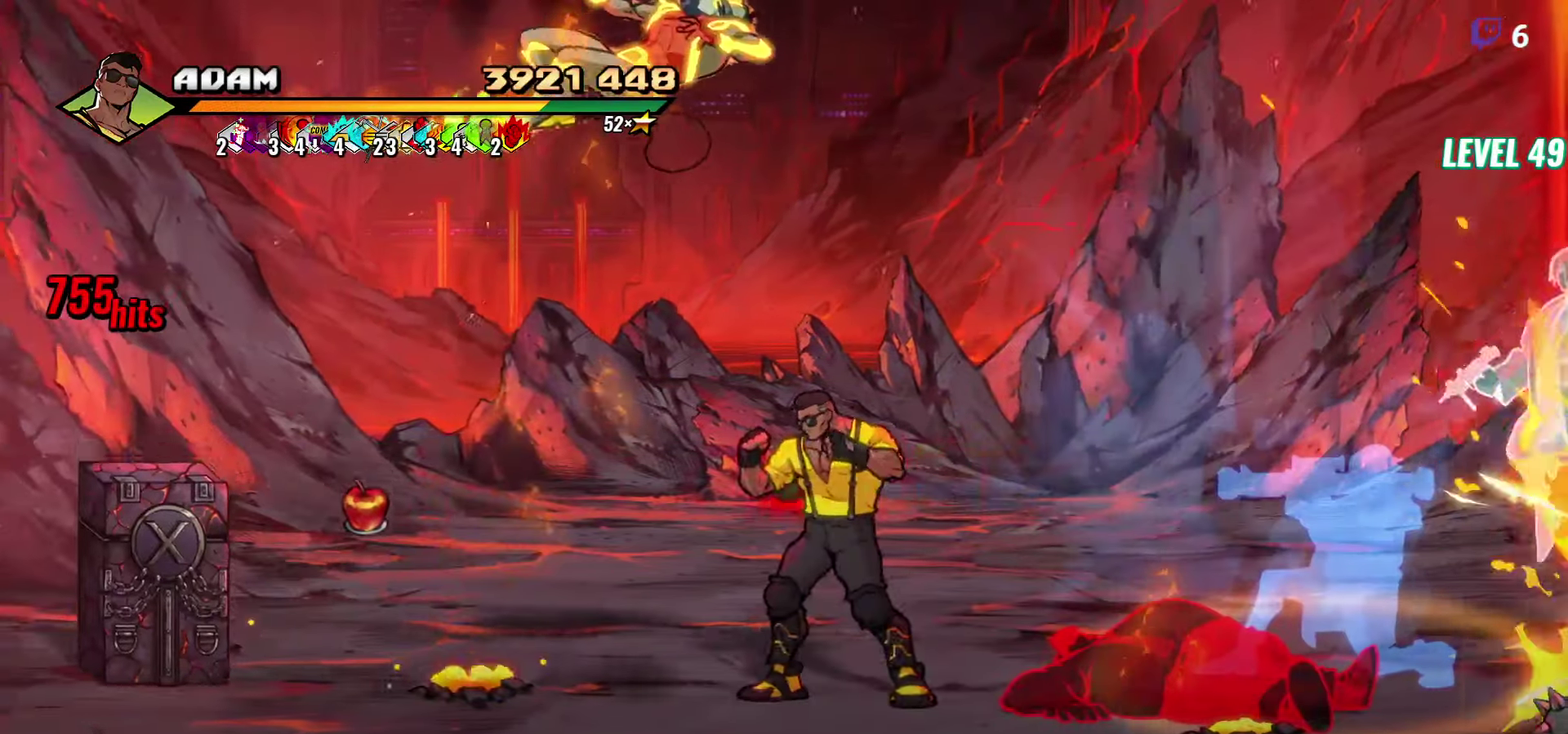
{"buttons": ["Y"], "events": [[283, "Y", "down"], [350, "Y", "up"], [450, "Y", "down"]]}
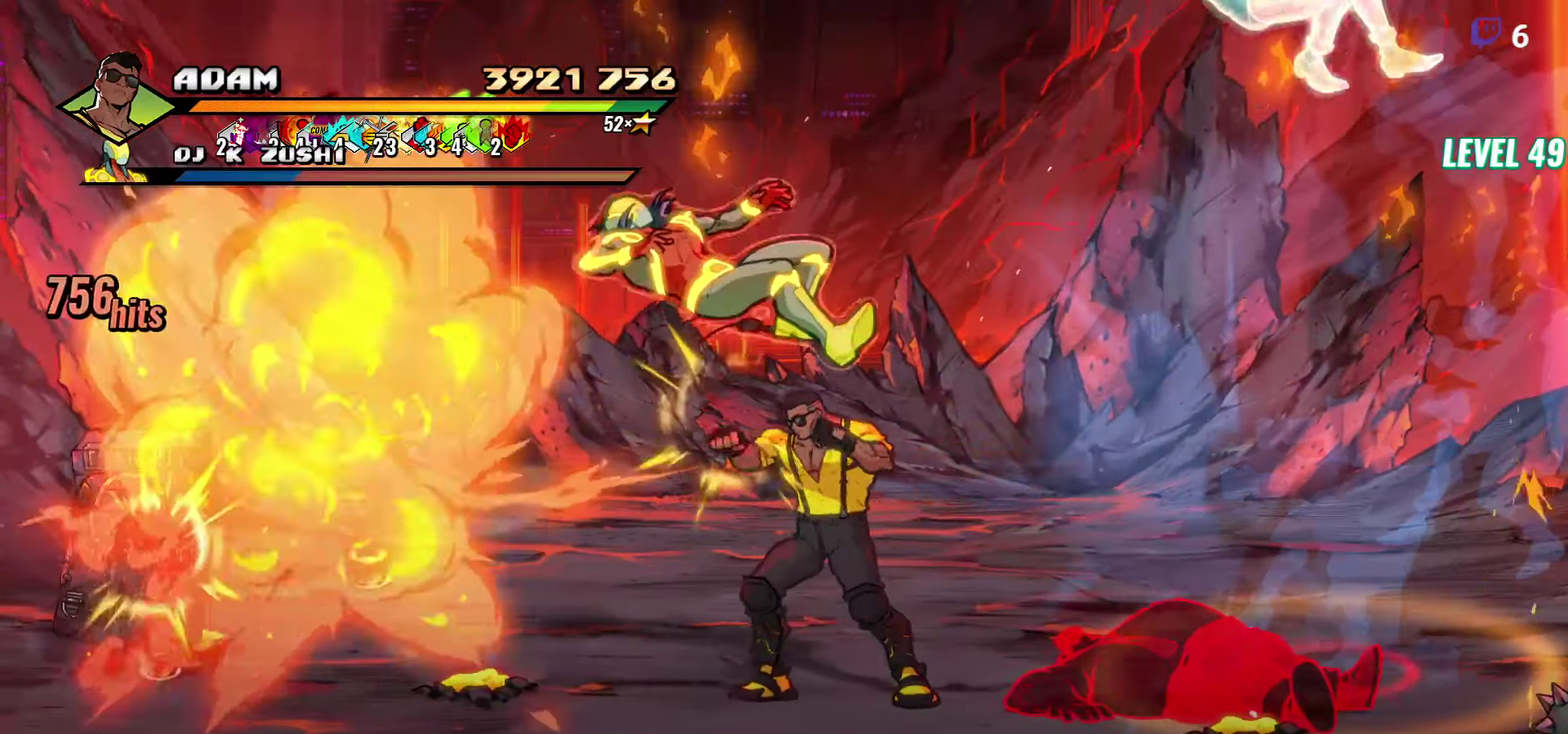
{"buttons": ["Y"], "events": [[17, "Y", "up"], [67, "Y", "down"], [150, "Y", "up"], [217, "Y", "down"], [317, "Y", "up"], [400, "Y", "down"]]}
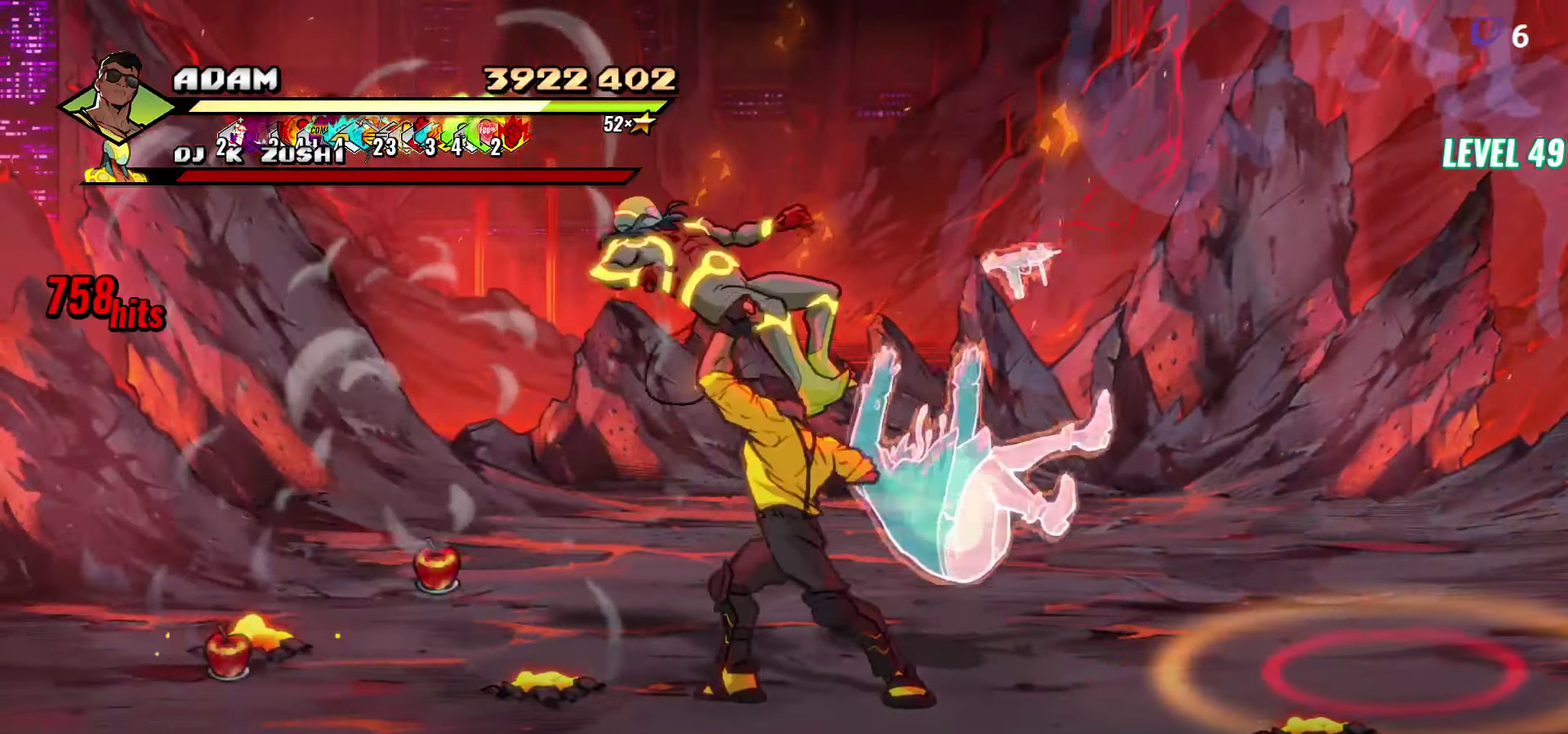
{"buttons": ["DPAD_LEFT"], "events": [[33, "Y", "up"], [233, "DPAD_LEFT", "down"]]}
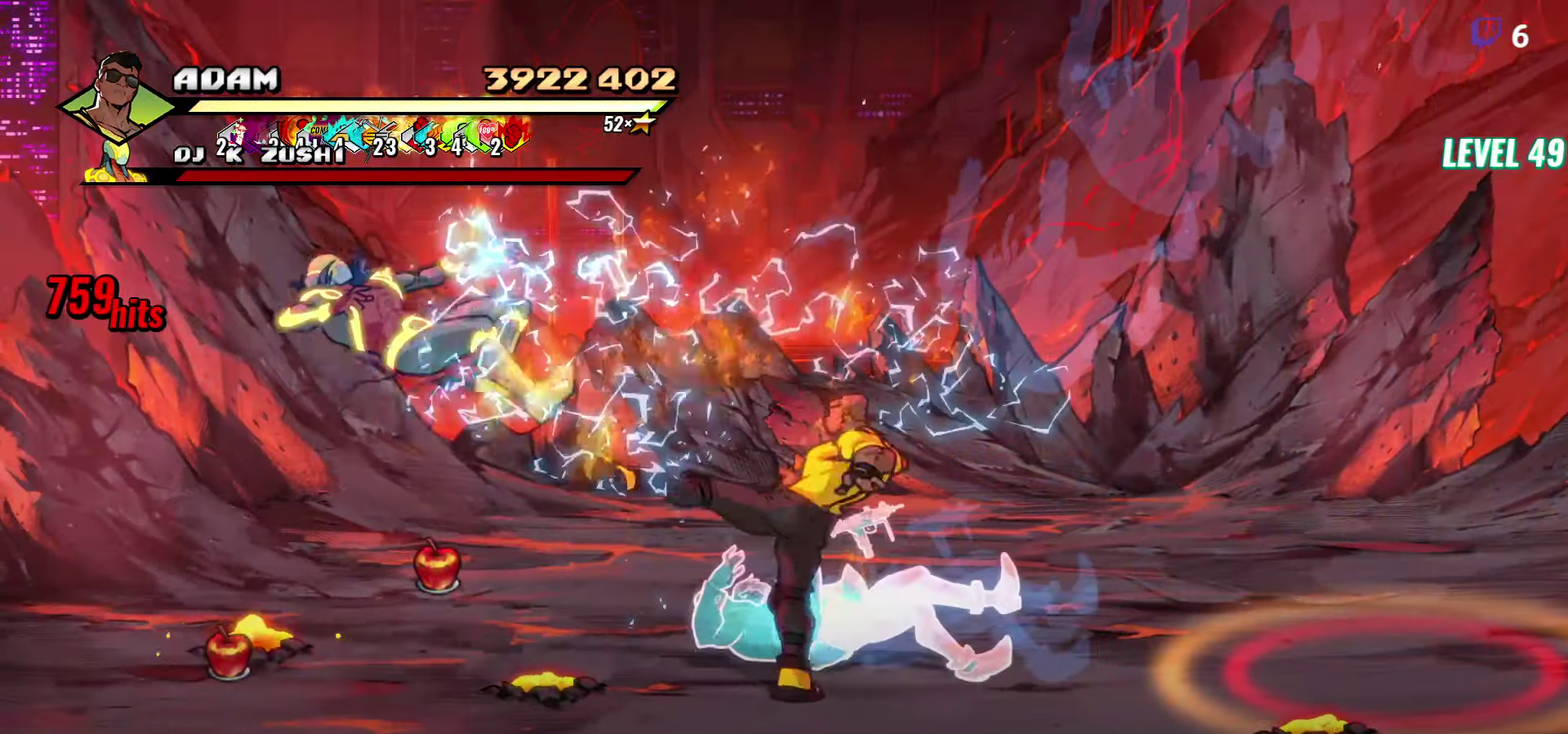
{"buttons": ["DPAD_DOWN", "DPAD_LEFT"], "events": [[183, "DPAD_DOWN", "down"]]}